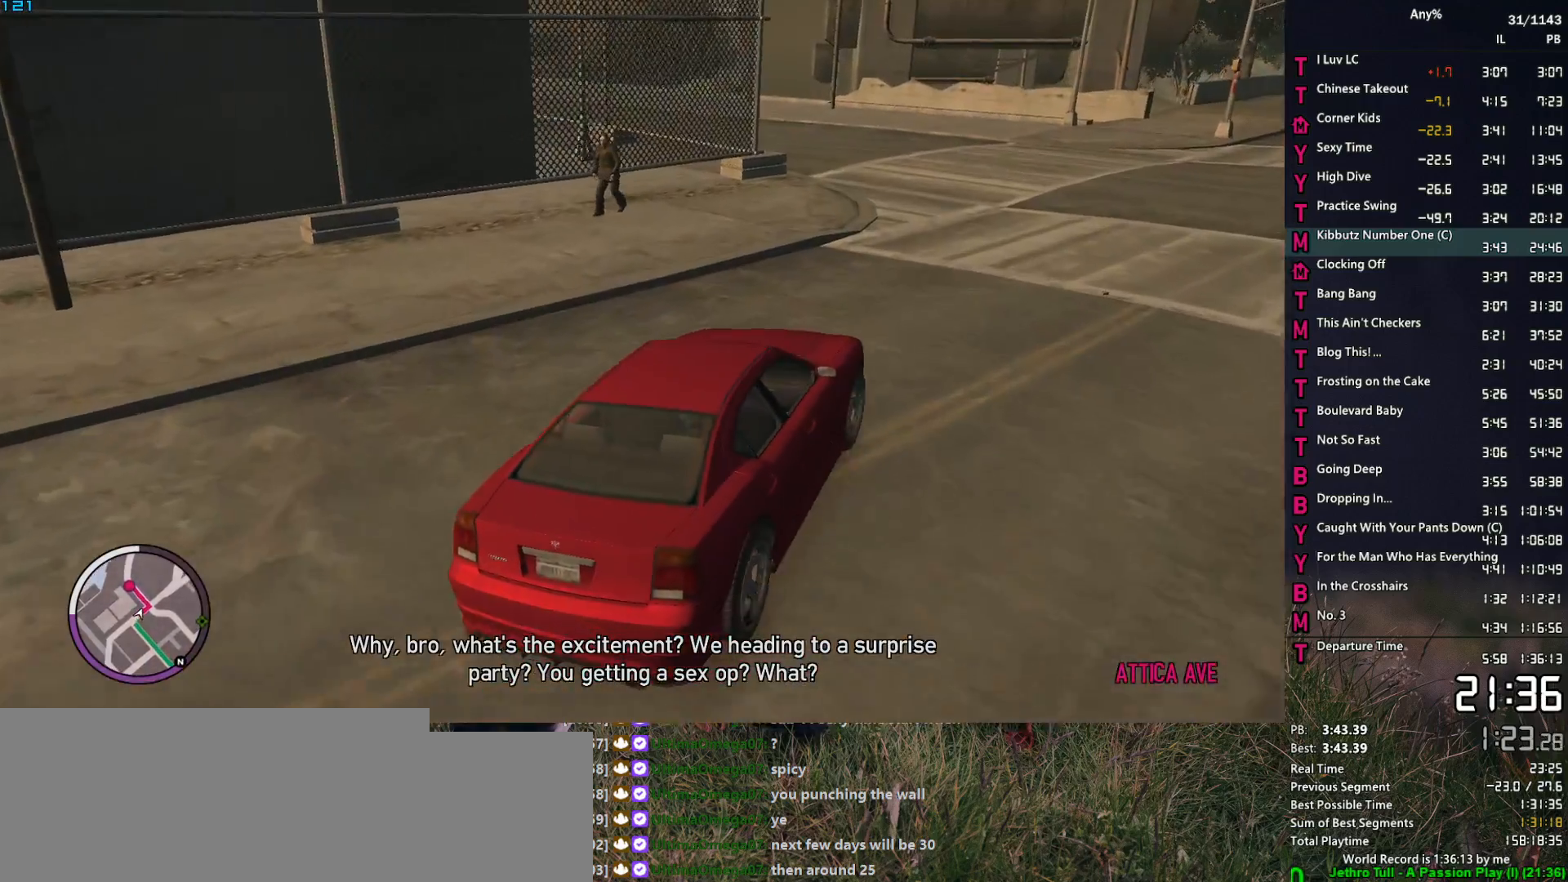
Gameplay with keyboard and mouse; each line is a JSON object with the keys and mouse buttons held at the frame after it. "events" lists presses ("down") and releases ("up") of "1", "2", "3", "4", "5", "6", "a", "alt", "caps_lock", "ctrl", "d", "down", "e", "escape", "f", "f1", "f2", "q", "r", "return", "s", "shift_l", "shift_r", "space", "t", "tab", "up", "v", "w", "mouse_left", "mouse_middle", "mouse_right", "mouse_mb4", "mouse_mb5", "mouse_wheel_up" and "mouse_wheel_down" between this image and that frame as [ms after this image, input, new state], when the widget could be followed in between. "mouse_left", "mouse_middle", "mouse_right", "mouse_mb4", "mouse_mb5", "mouse_wheel_up", "mouse_wheel_down" = the "left", "middle", "right", "mb4", "mb5", "wheel_up", "wheel_down" buttons of the "mouse" list. No other keys are recorded. Not read: mouse_move.
{"keys": ["a"], "mouse": [], "events": [[133, "a", "down"], [233, "w", "up"], [283, "a", "up"], [367, "a", "down"]]}
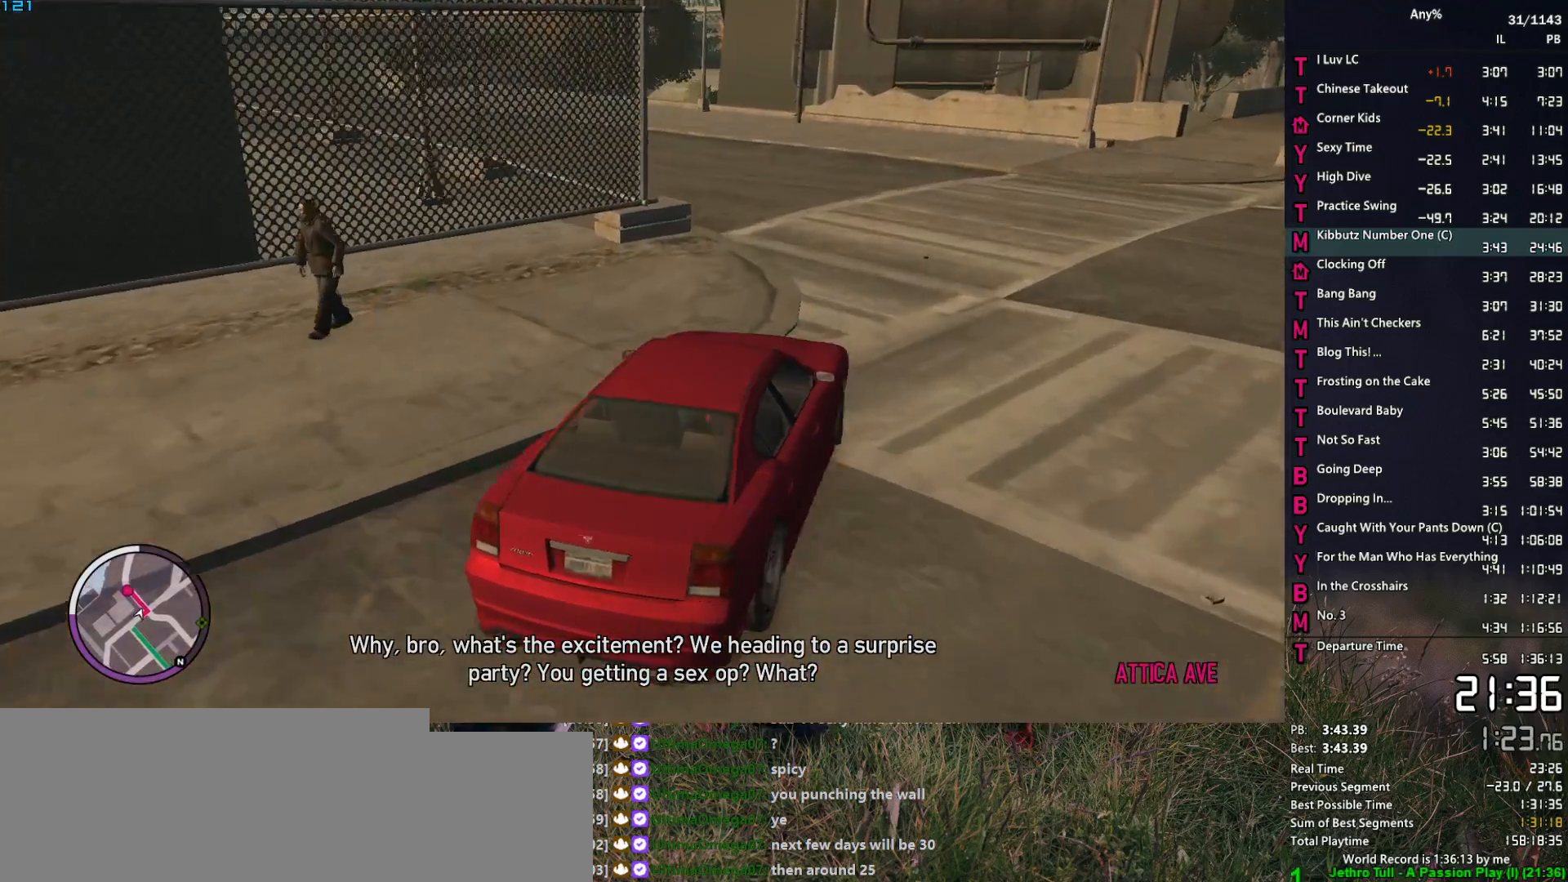
{"keys": ["a", "w"], "mouse": [], "events": [[17, "w", "down"], [100, "a", "up"], [100, "w", "up"], [250, "a", "down"], [300, "w", "down"], [333, "w", "up"], [483, "w", "down"]]}
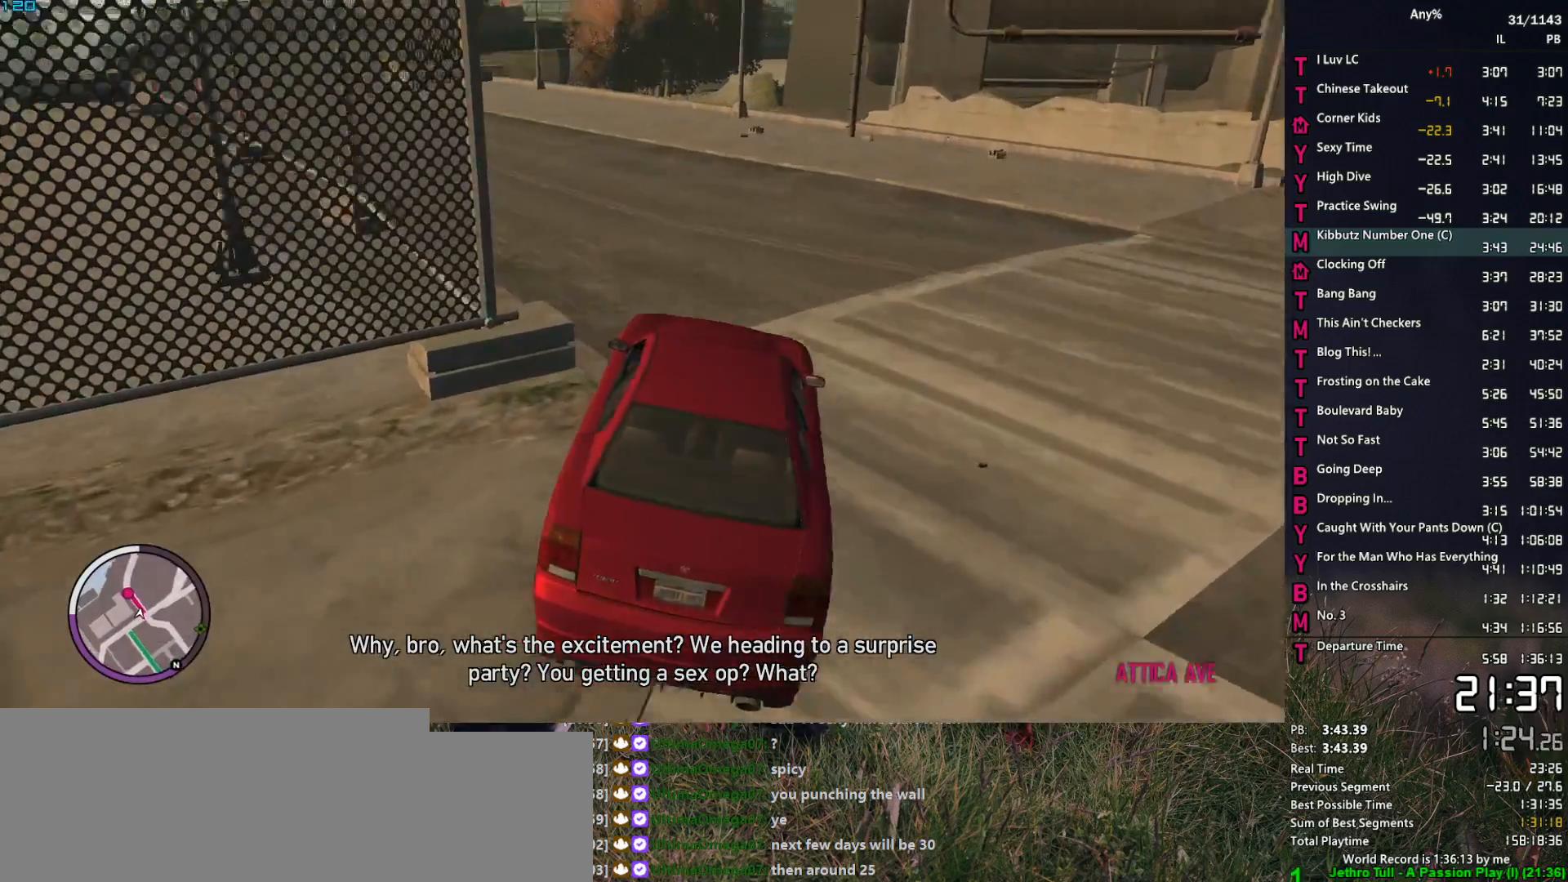
{"keys": ["w"], "mouse": [], "events": [[33, "w", "up"], [167, "w", "down"], [267, "w", "up"], [350, "w", "down"], [450, "a", "up"]]}
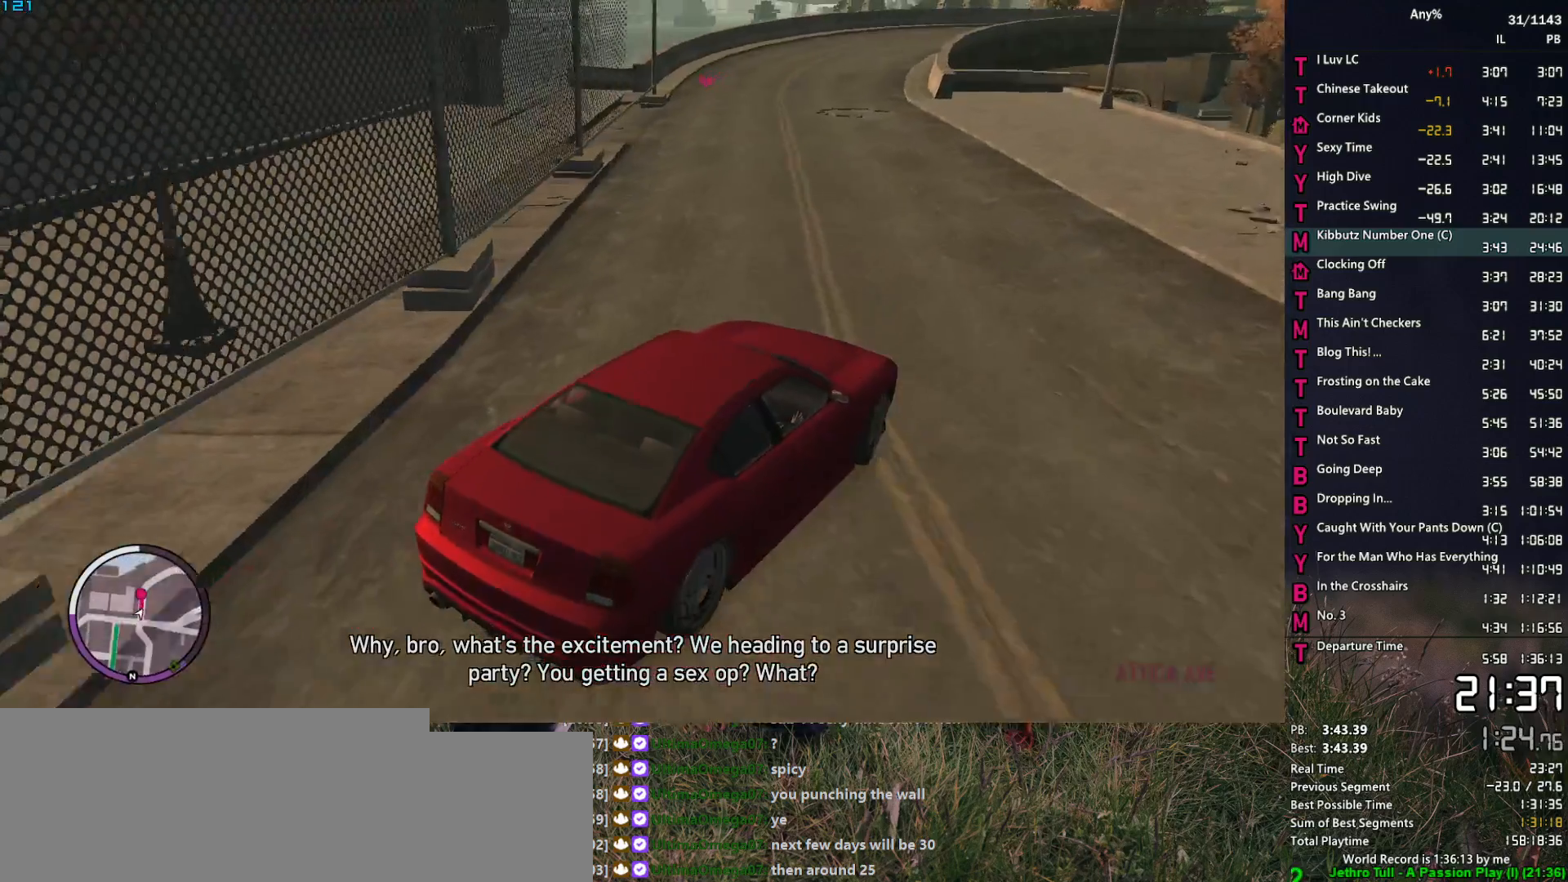
{"keys": ["w"], "mouse": [], "events": [[50, "a", "down"], [183, "a", "up"], [283, "a", "down"], [417, "a", "up"]]}
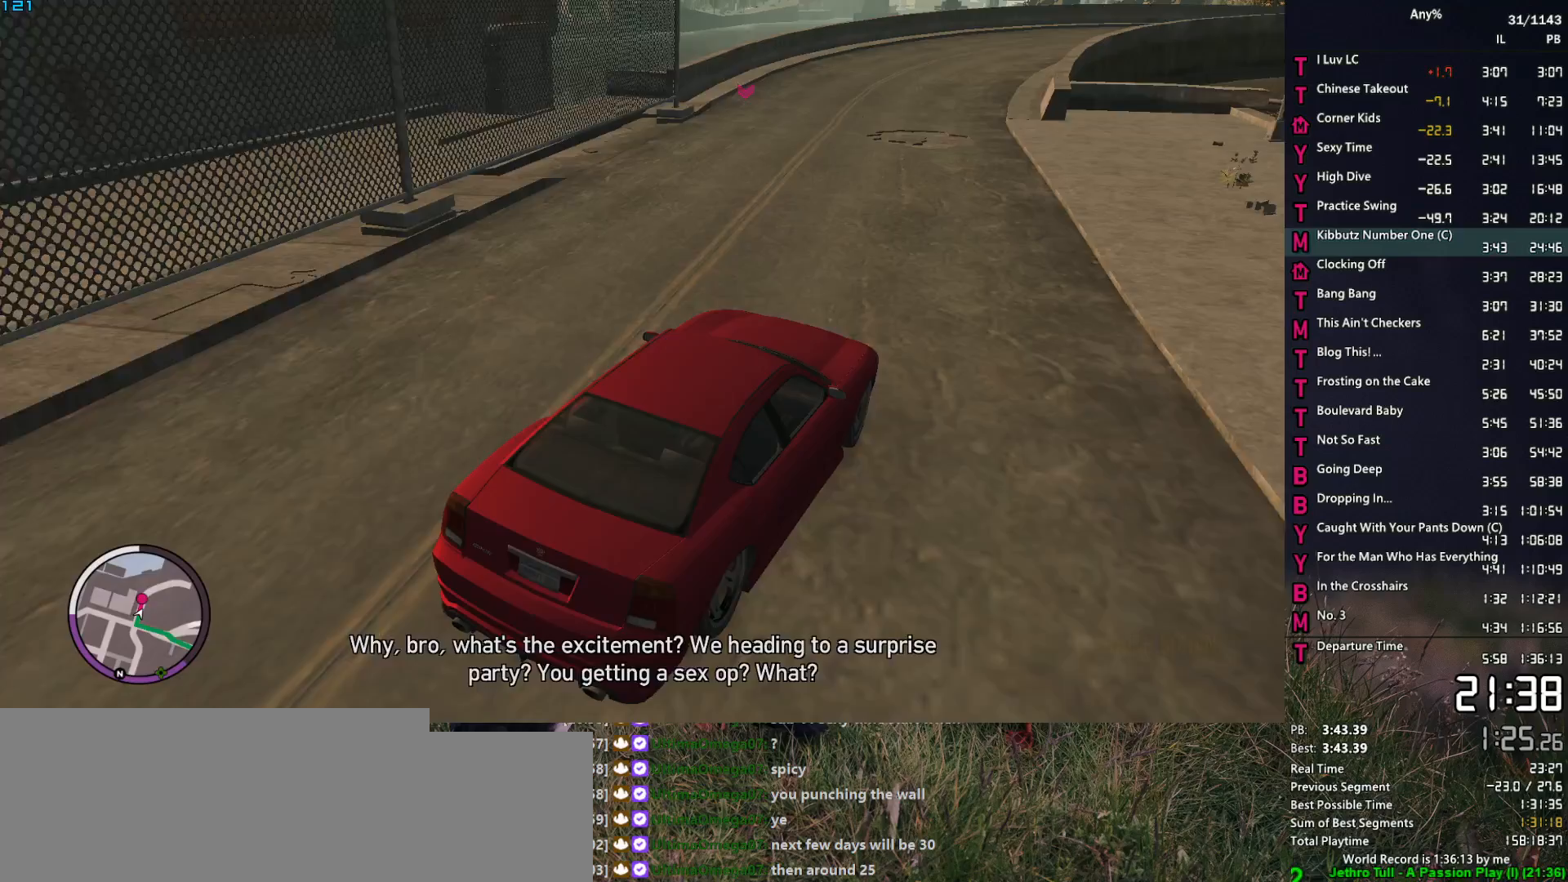
{"keys": ["a", "w"], "mouse": [], "events": [[17, "a", "down"], [67, "a", "up"], [150, "a", "down"], [300, "w", "up"], [433, "w", "down"]]}
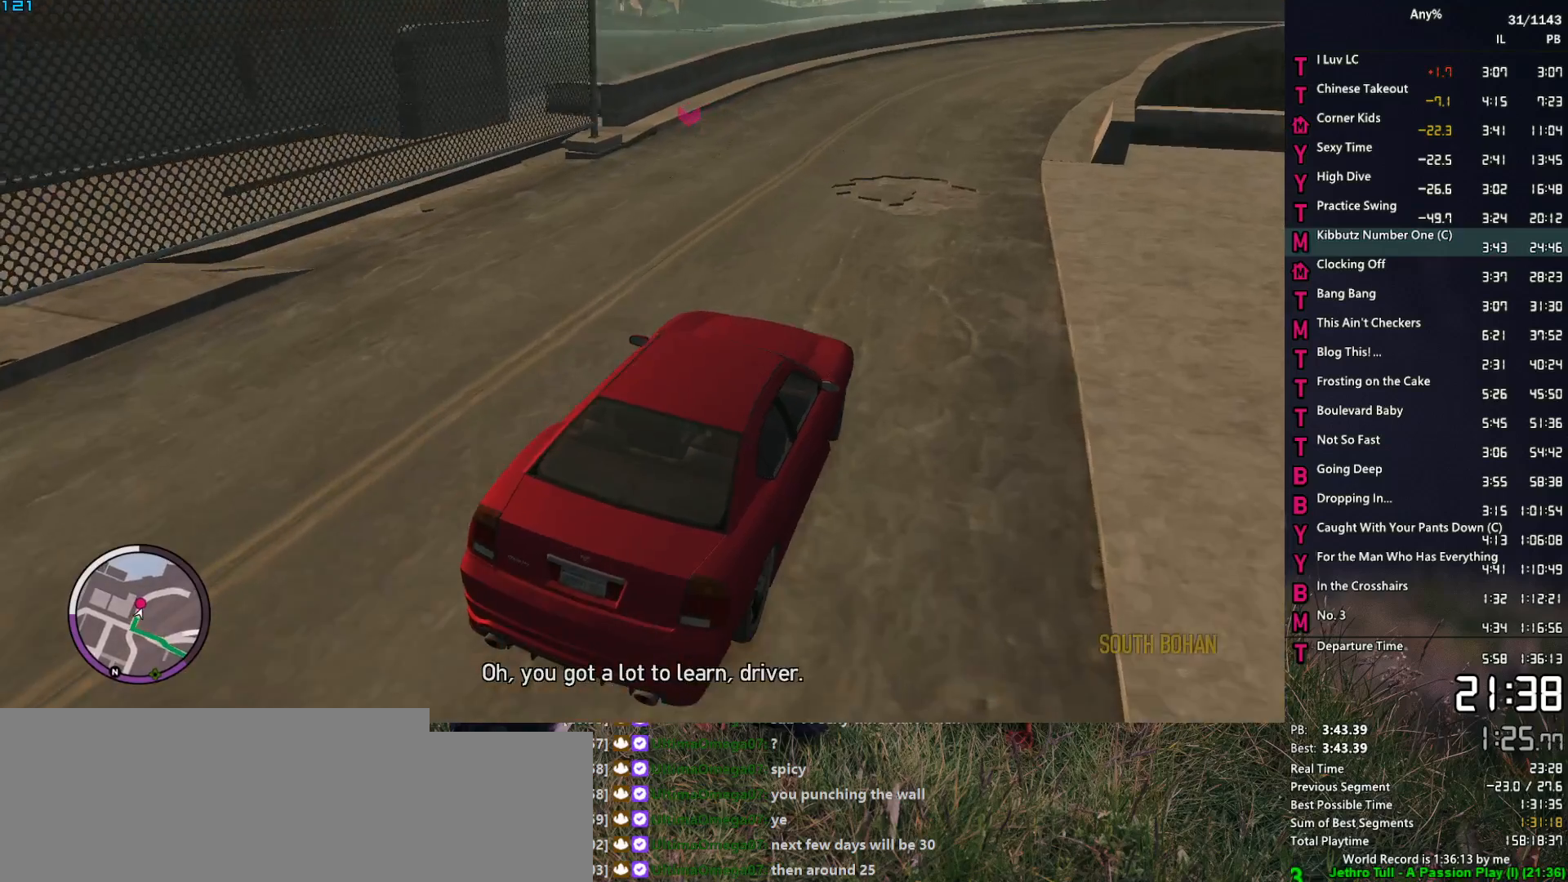
{"keys": ["w"], "mouse": [], "events": [[33, "w", "up"], [117, "space", "down"], [300, "space", "up"], [300, "w", "down"], [450, "a", "up"]]}
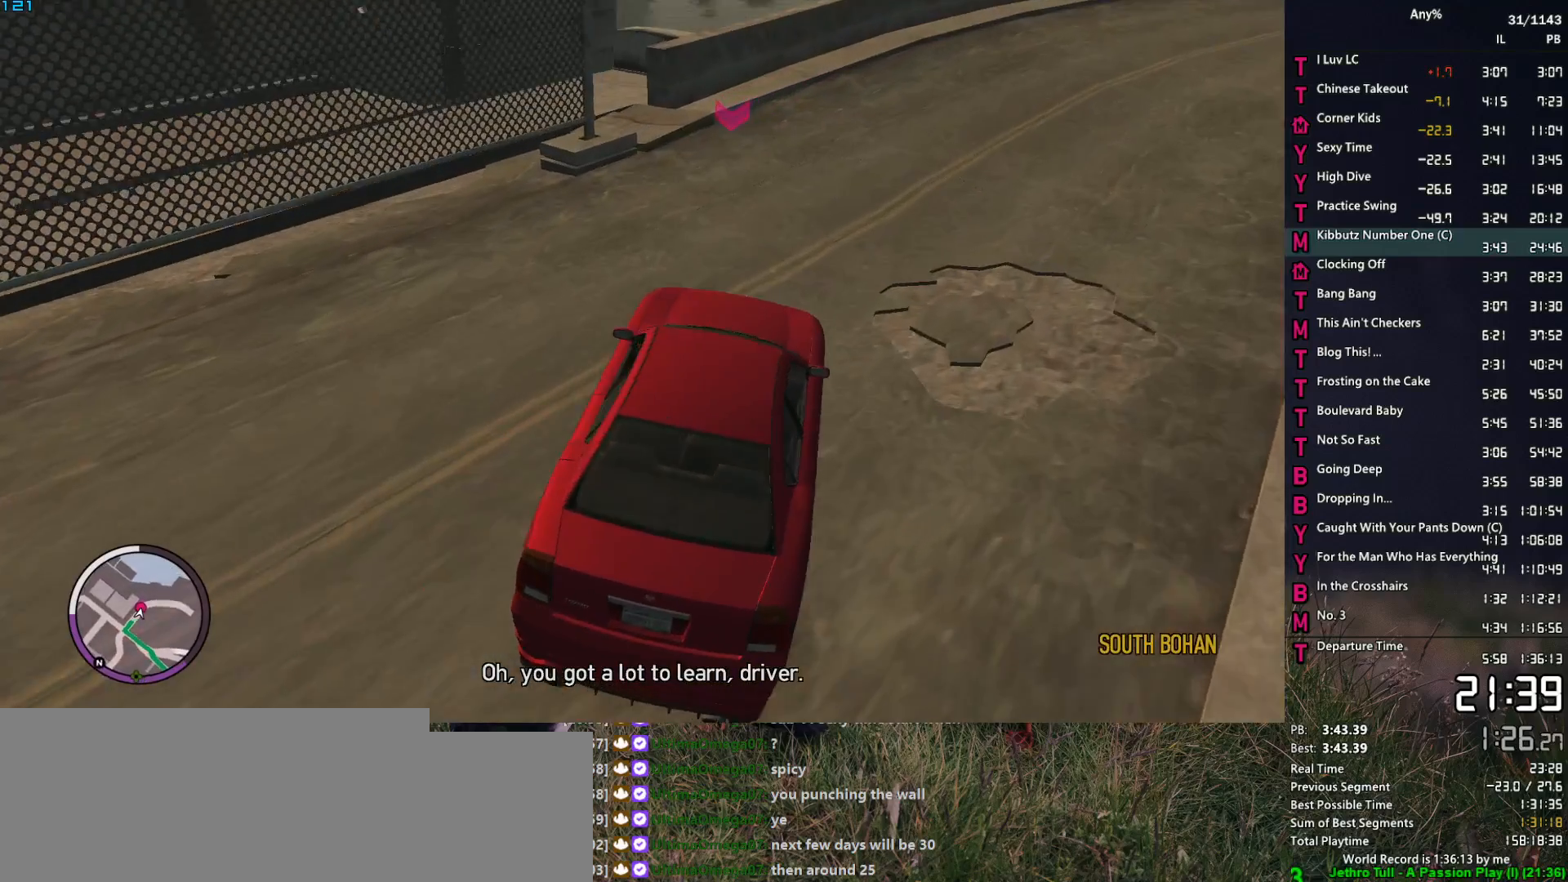
{"keys": ["w"], "mouse": [], "events": [[133, "space", "down"], [183, "a", "down"], [233, "space", "up"], [283, "a", "up"]]}
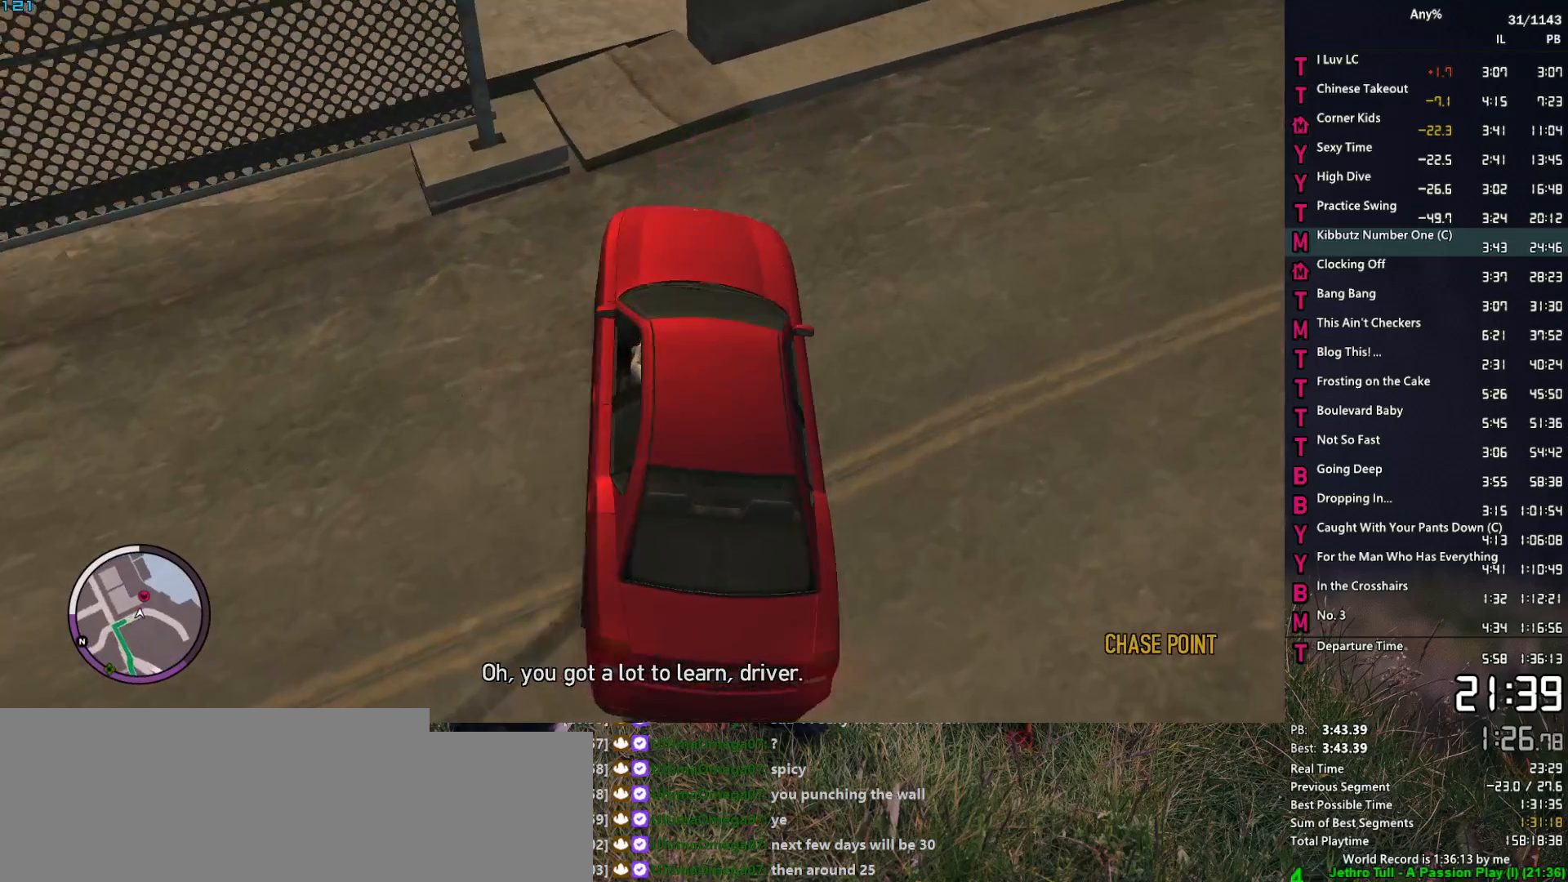
{"keys": ["d", "w"], "mouse": [], "events": [[17, "a", "down"], [50, "a", "up"], [200, "d", "down"]]}
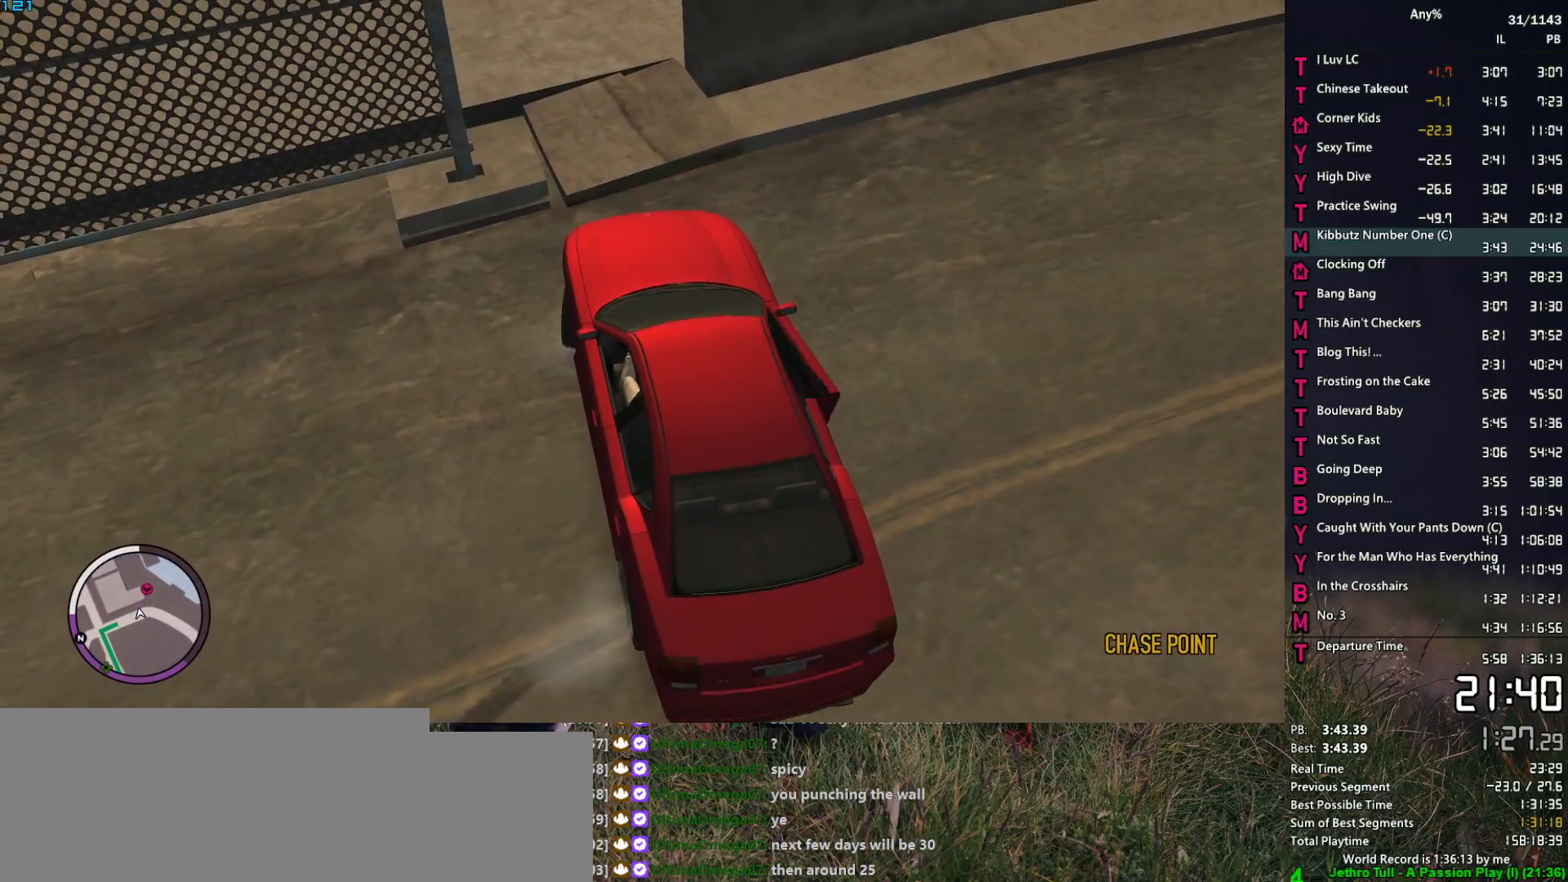
{"keys": ["w"], "mouse": [], "events": [[33, "d", "up"], [167, "d", "down"], [217, "d", "up"]]}
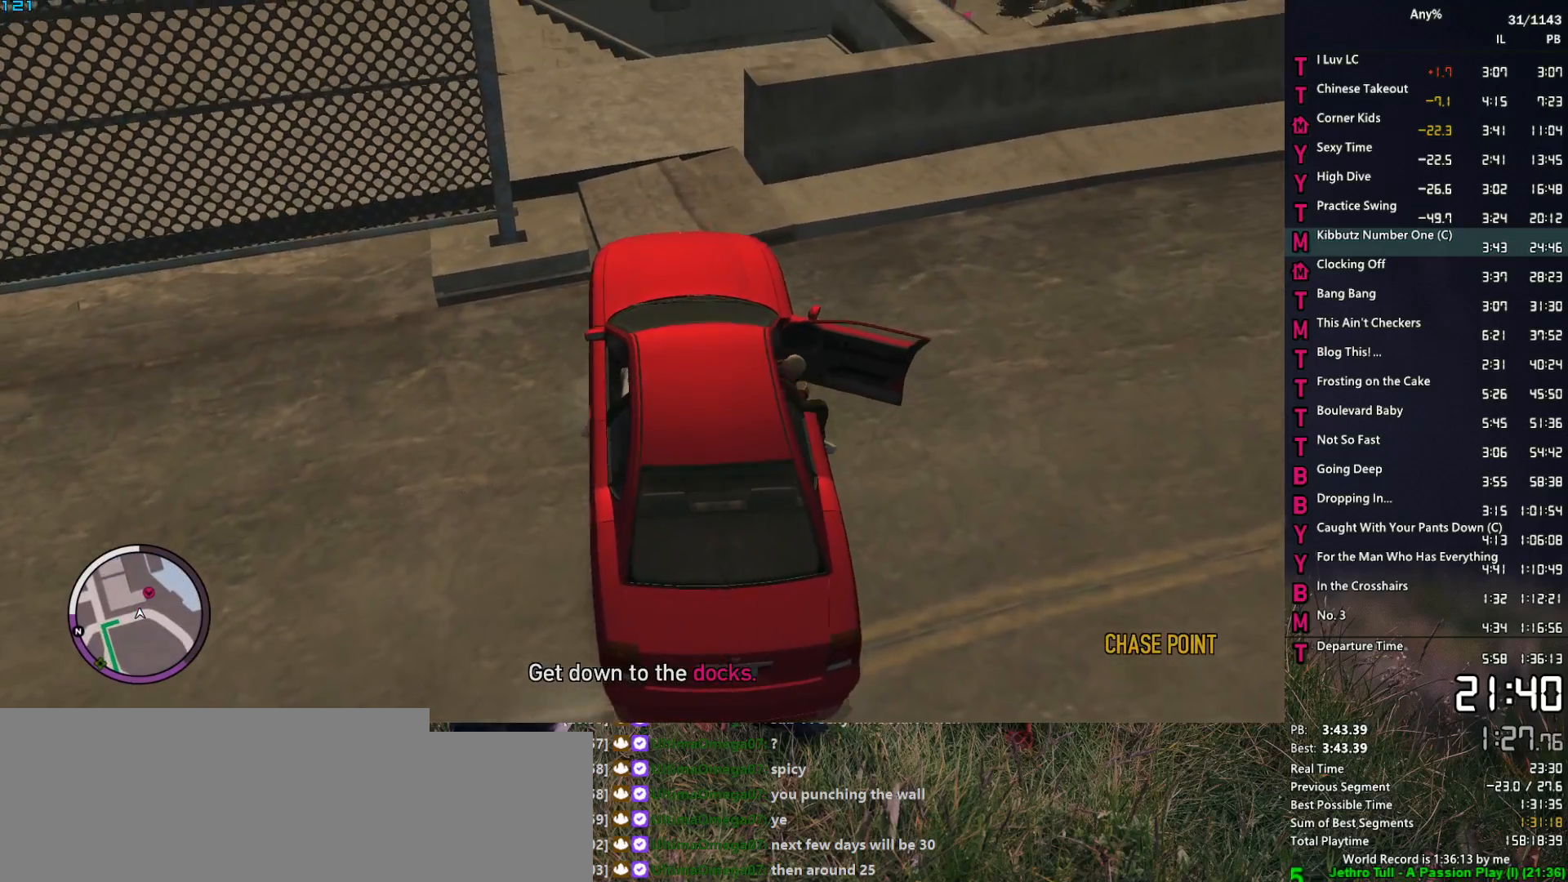
{"keys": ["w"], "mouse": [], "events": [[283, "a", "down"], [317, "a", "up"]]}
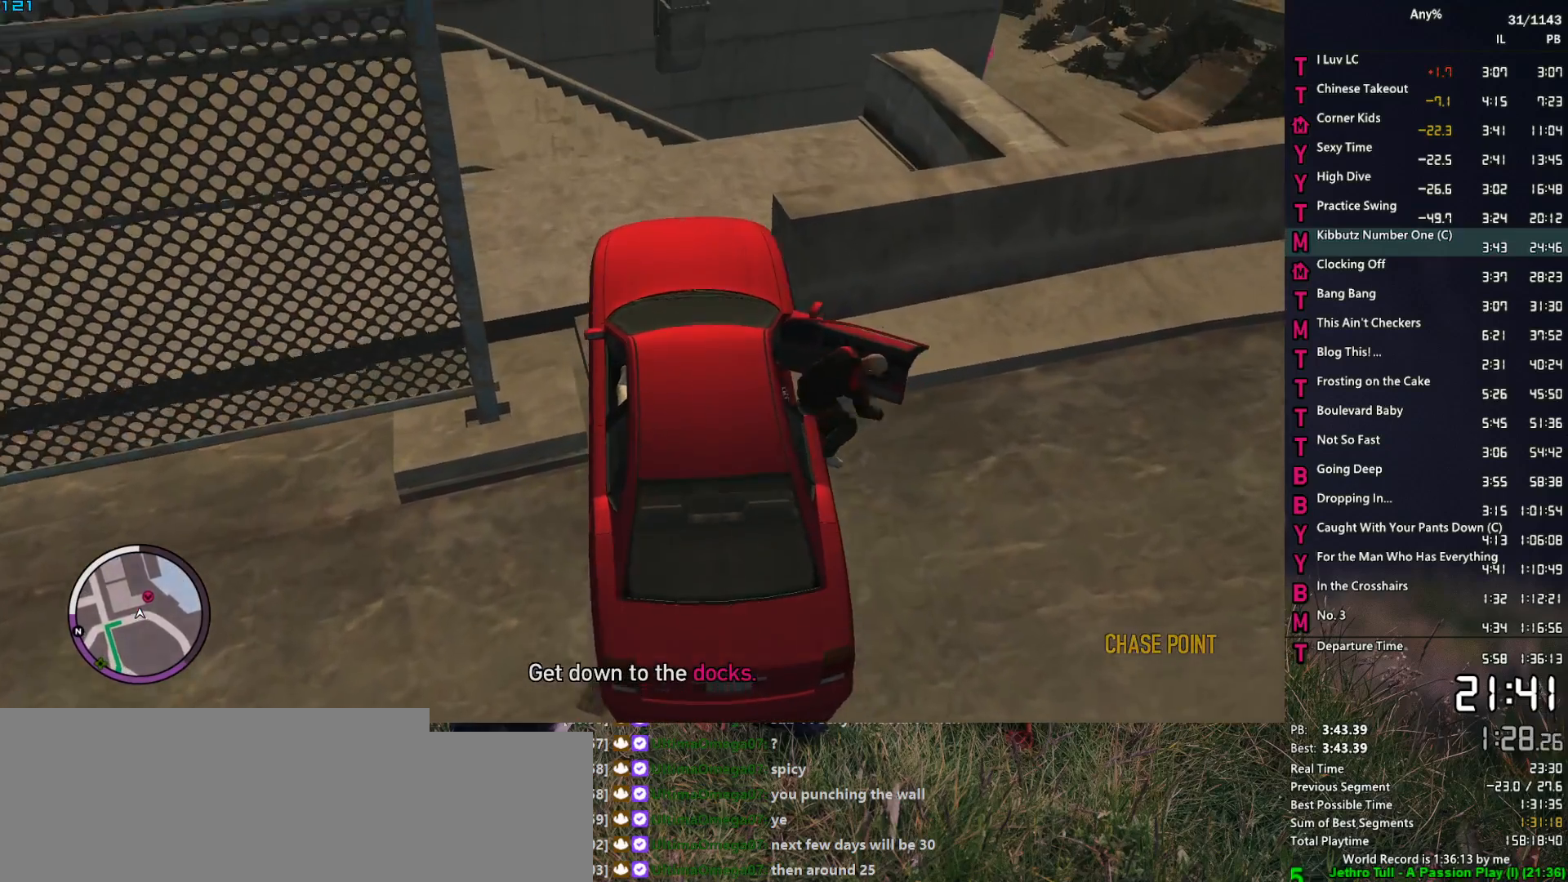
{"keys": ["d", "space"], "mouse": [], "events": [[100, "d", "down"], [300, "w", "up"], [383, "space", "down"]]}
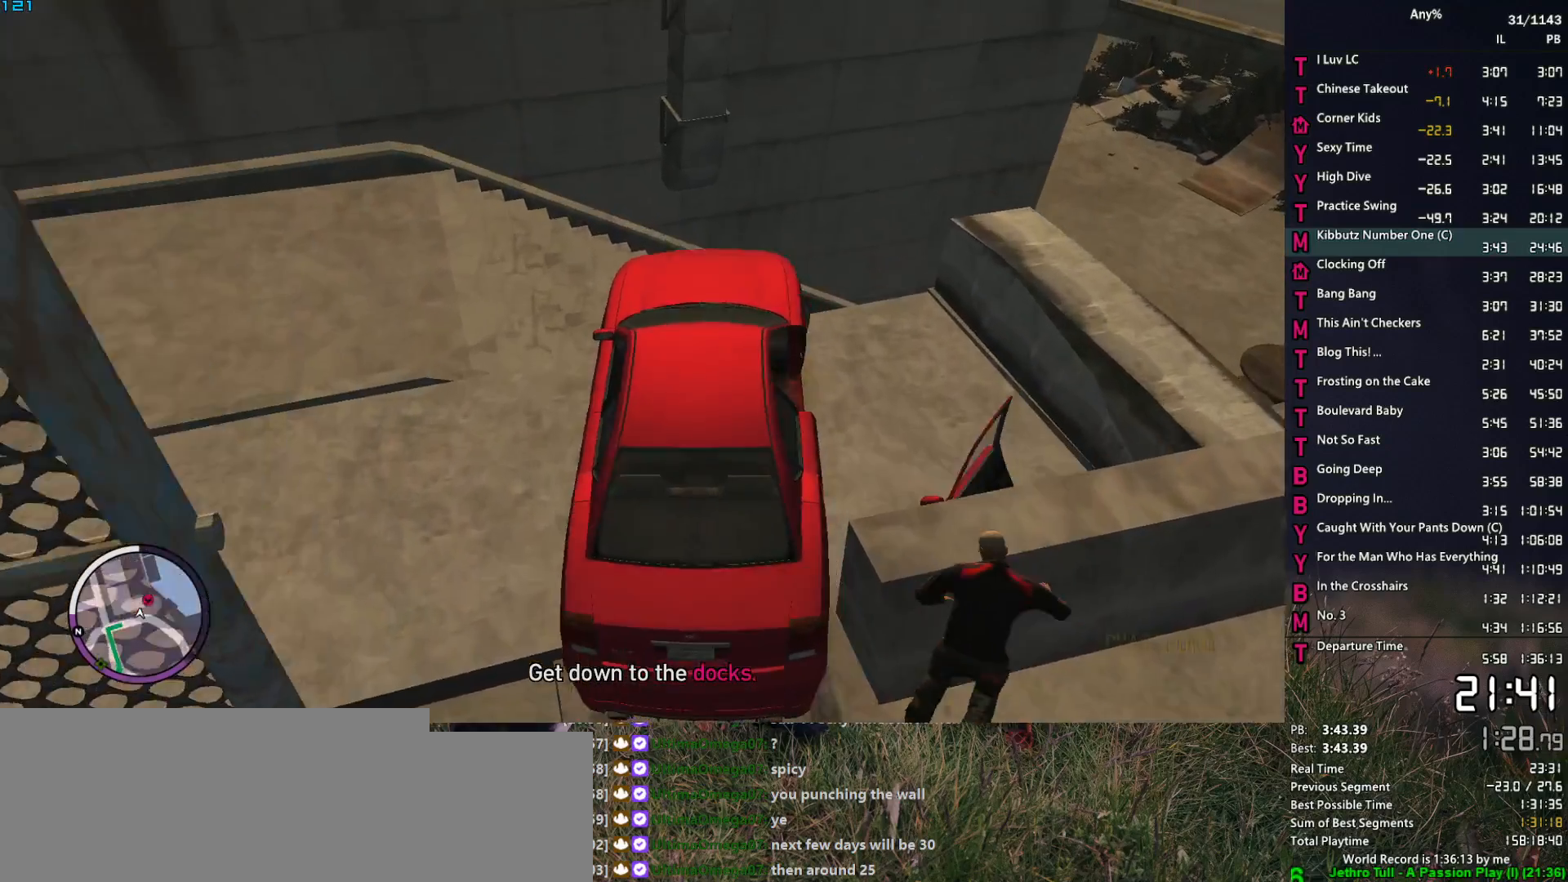
{"keys": ["d"], "mouse": [], "events": [[400, "space", "up"]]}
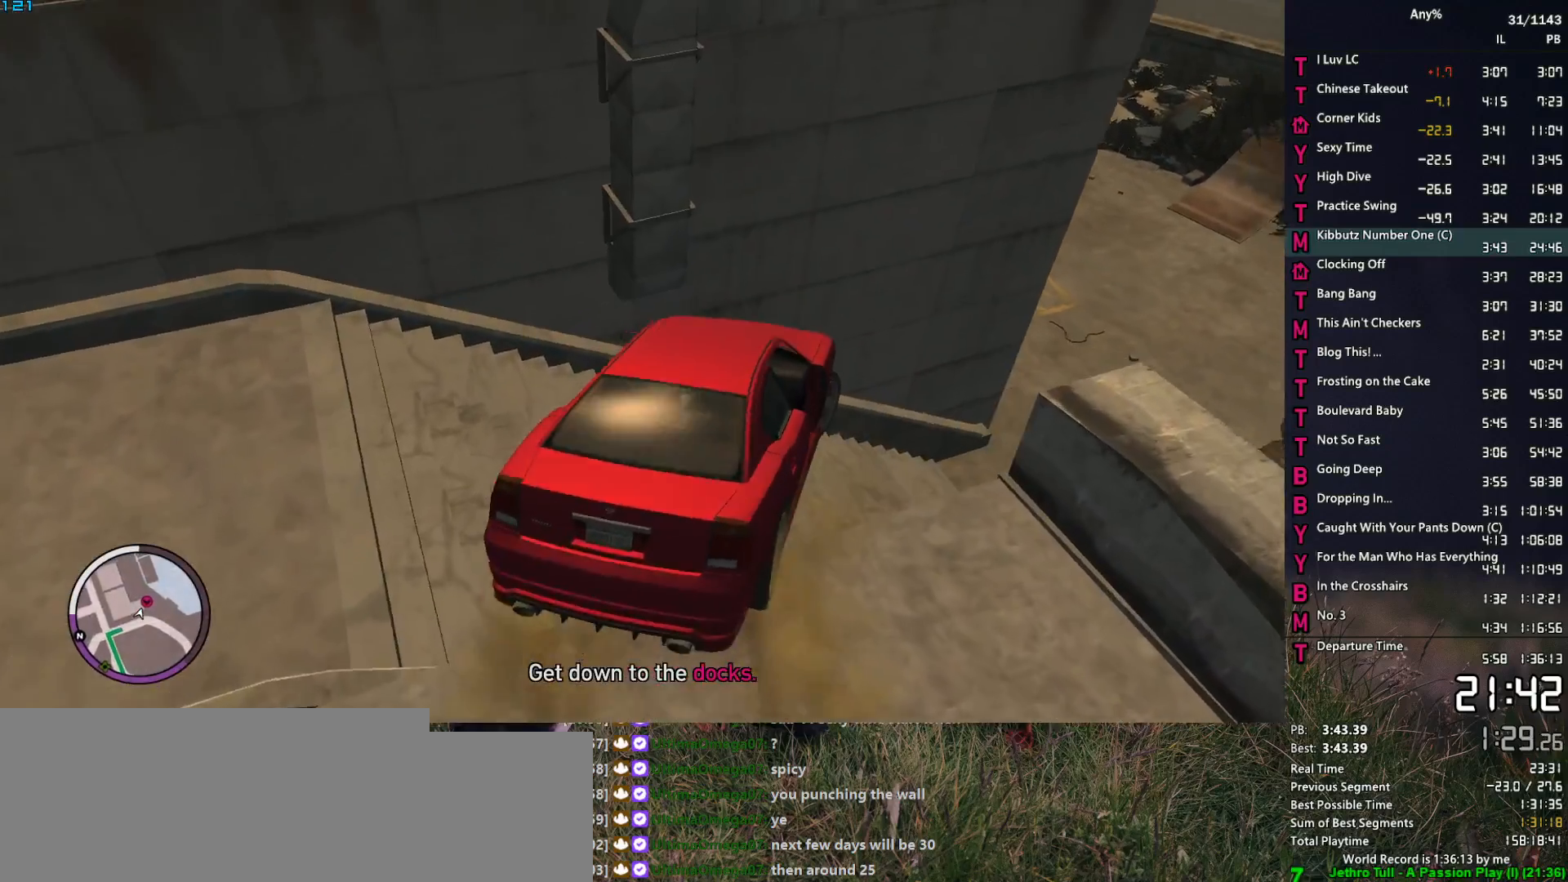
{"keys": ["d", "w"], "mouse": [], "events": [[83, "w", "down"], [233, "w", "up"], [317, "w", "down"]]}
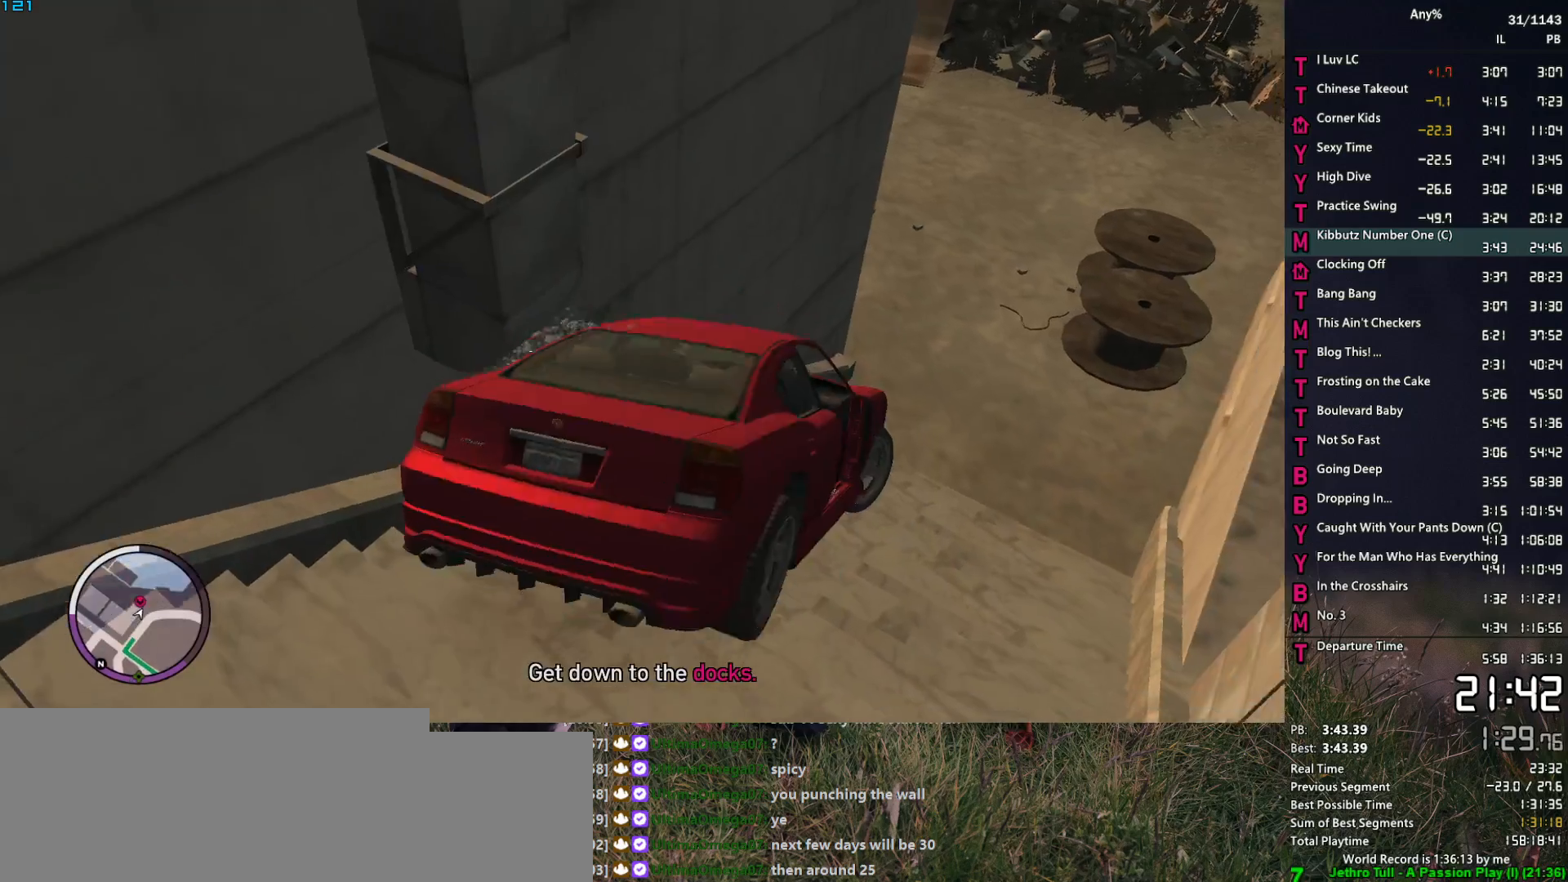
{"keys": ["a"], "mouse": [], "events": [[17, "d", "up"], [200, "a", "down"], [300, "a", "up"], [383, "a", "down"], [433, "w", "up"]]}
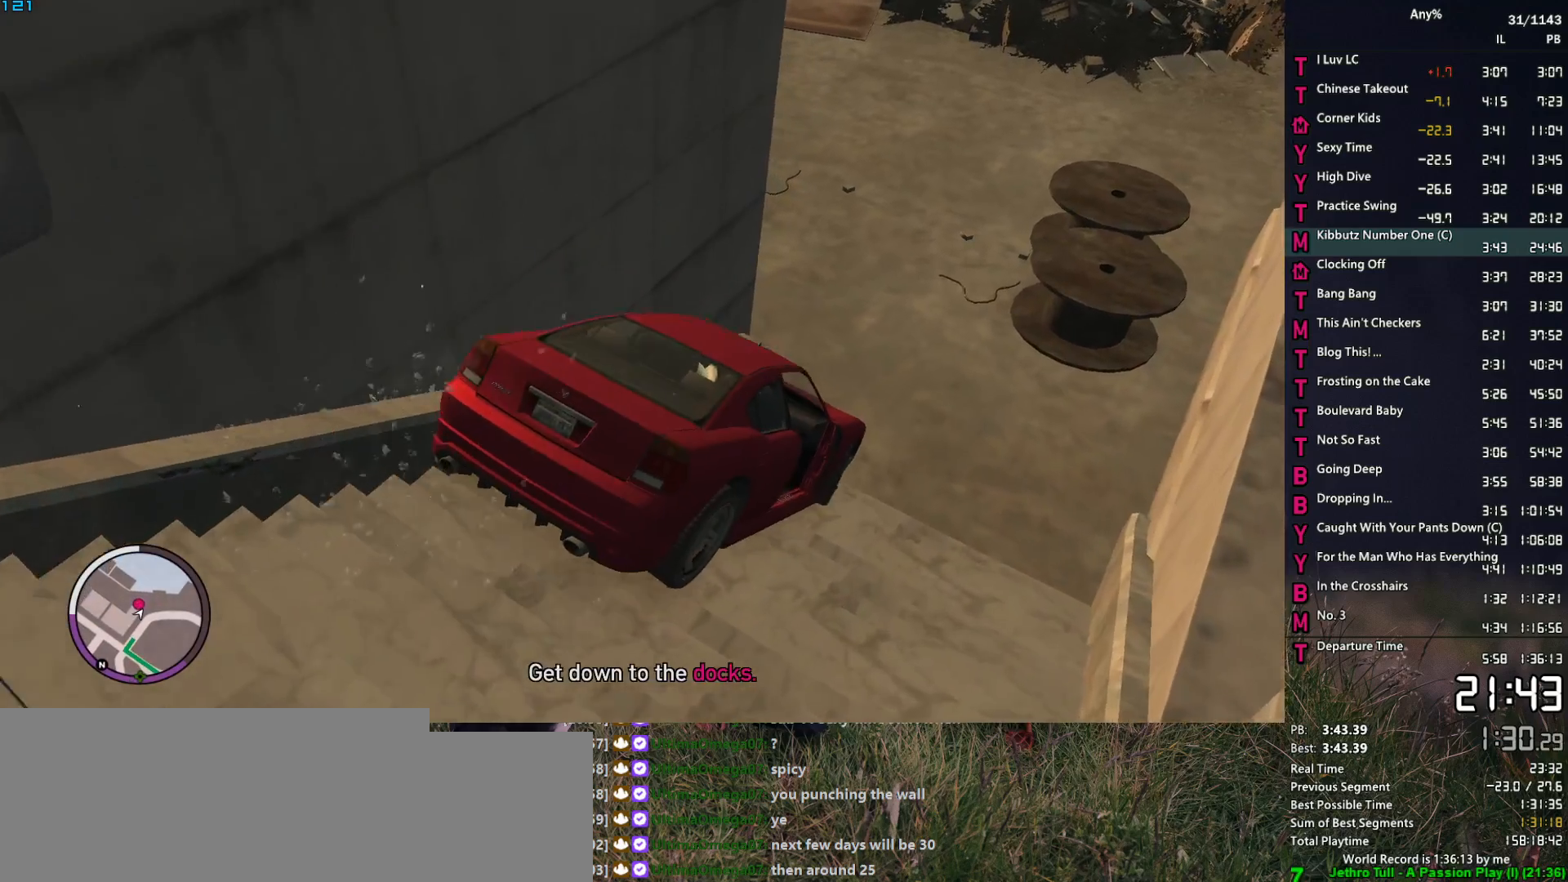
{"keys": ["a"], "mouse": [], "events": [[117, "w", "down"], [217, "w", "up"], [400, "w", "down"], [500, "w", "up"]]}
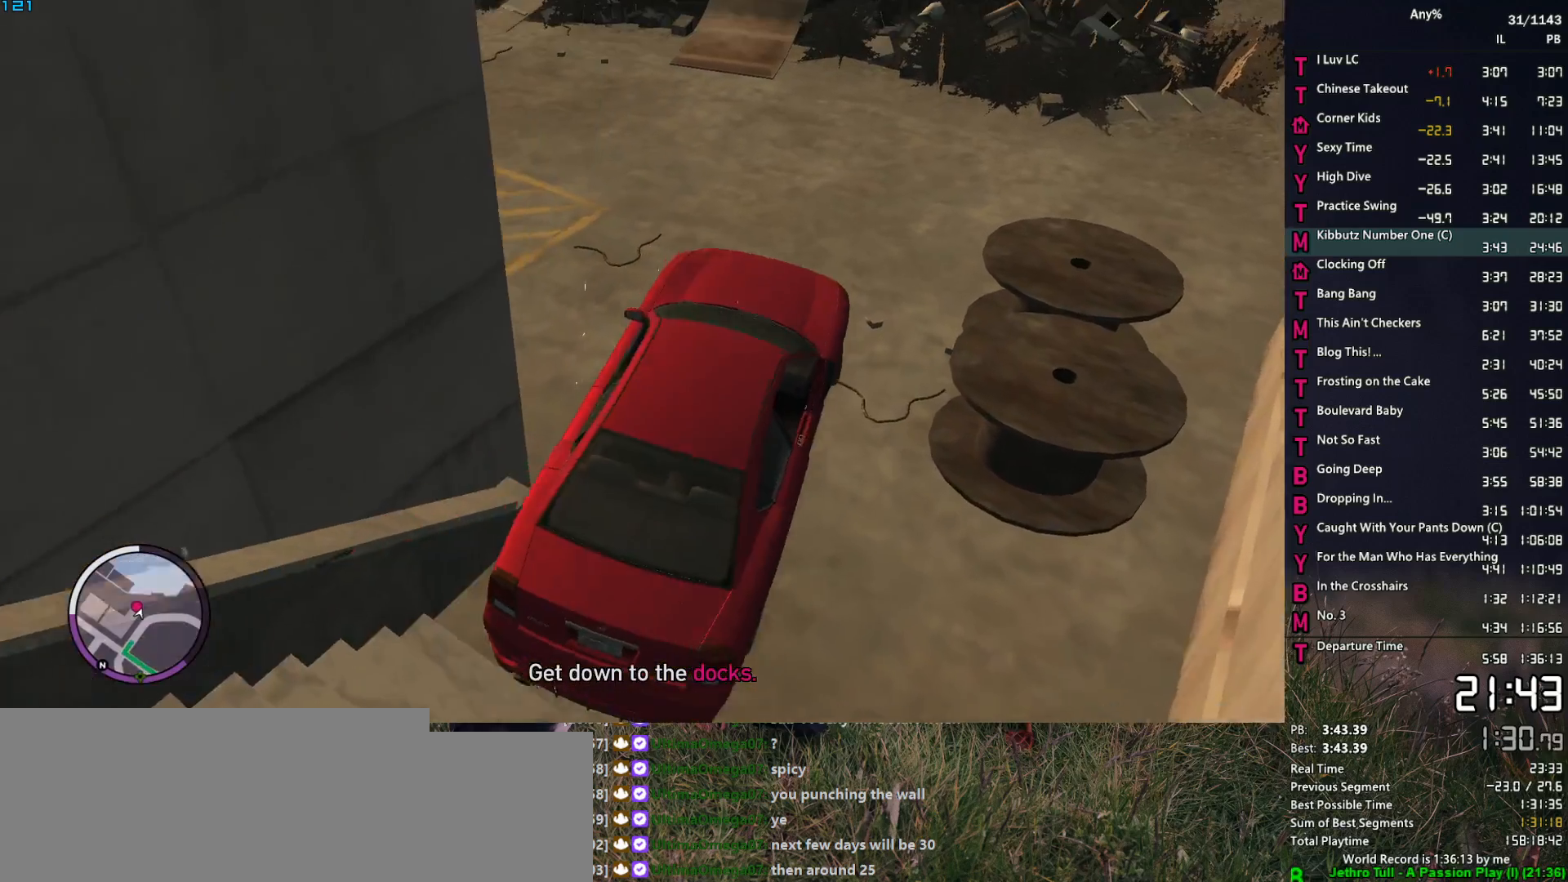
{"keys": ["a", "w"], "mouse": [], "events": [[83, "w", "down"], [183, "w", "up"], [283, "w", "down"]]}
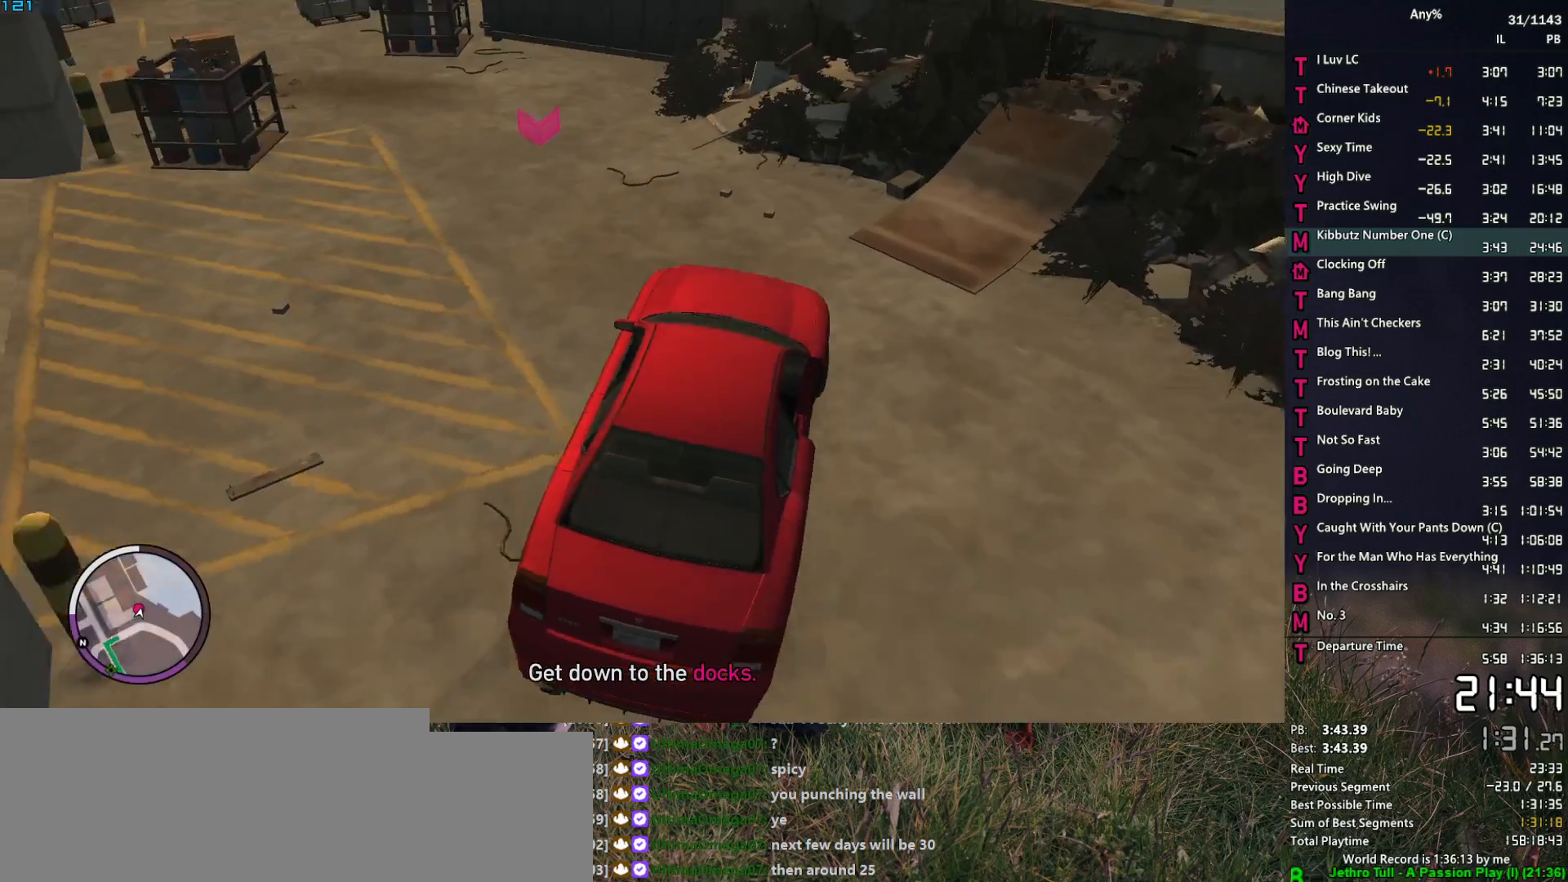
{"keys": ["a", "w"], "mouse": [], "events": []}
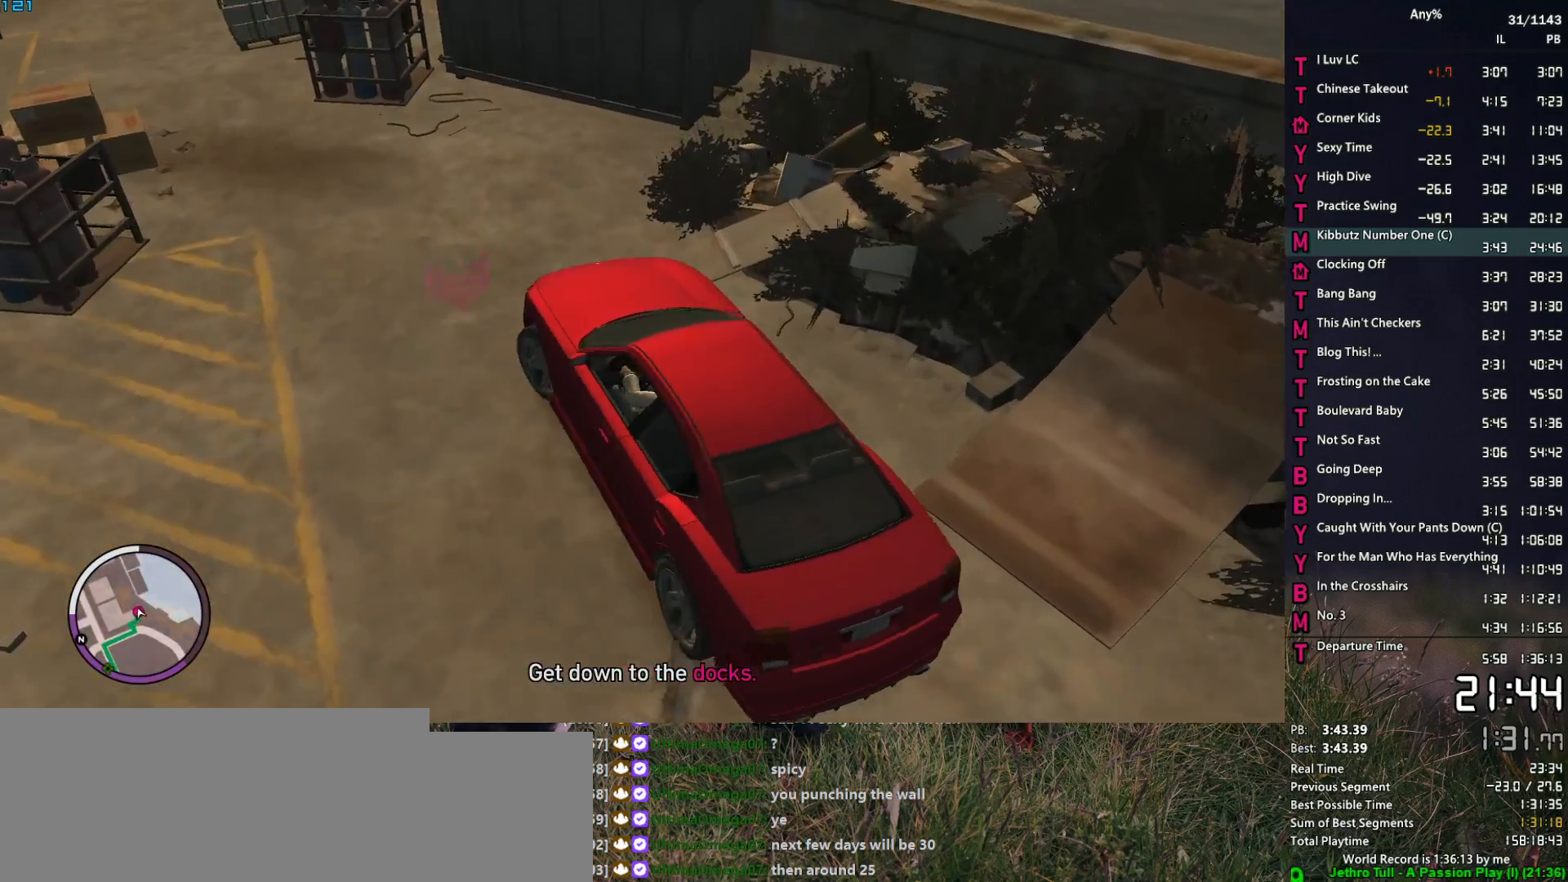
{"keys": [], "mouse": [], "events": [[117, "a", "up"], [267, "w", "up"], [300, "space", "down"], [350, "space", "up"], [450, "space", "down"], [500, "space", "up"]]}
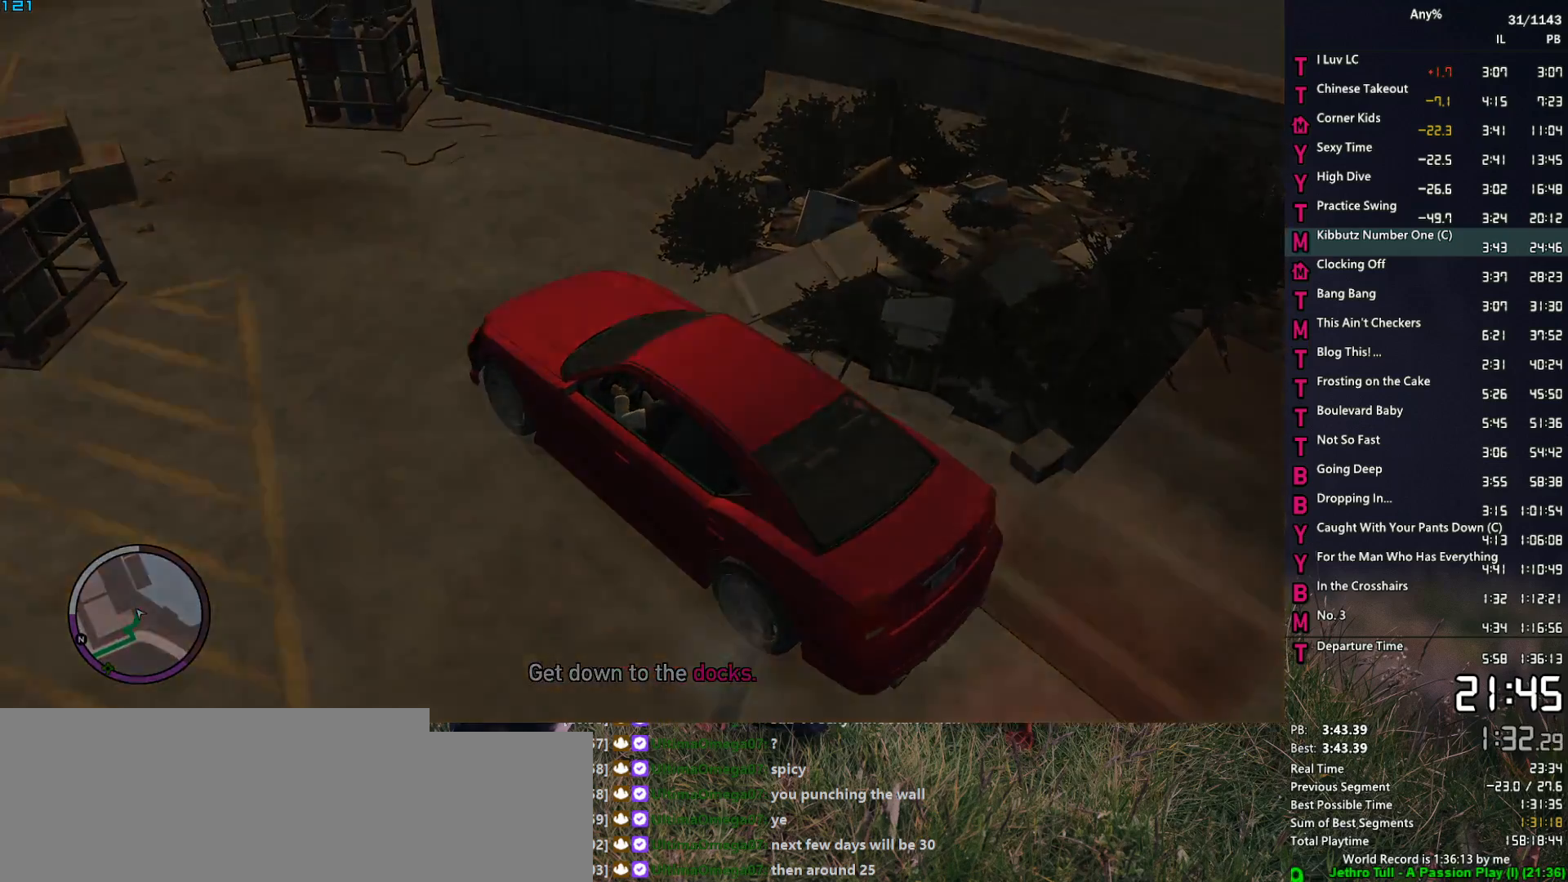
{"keys": [], "mouse": [], "events": [[133, "space", "down"], [183, "return", "down"], [183, "space", "up"], [233, "return", "up"], [283, "return", "down"], [283, "space", "down"], [317, "return", "up"], [317, "space", "up"], [417, "space", "down"], [467, "space", "up"]]}
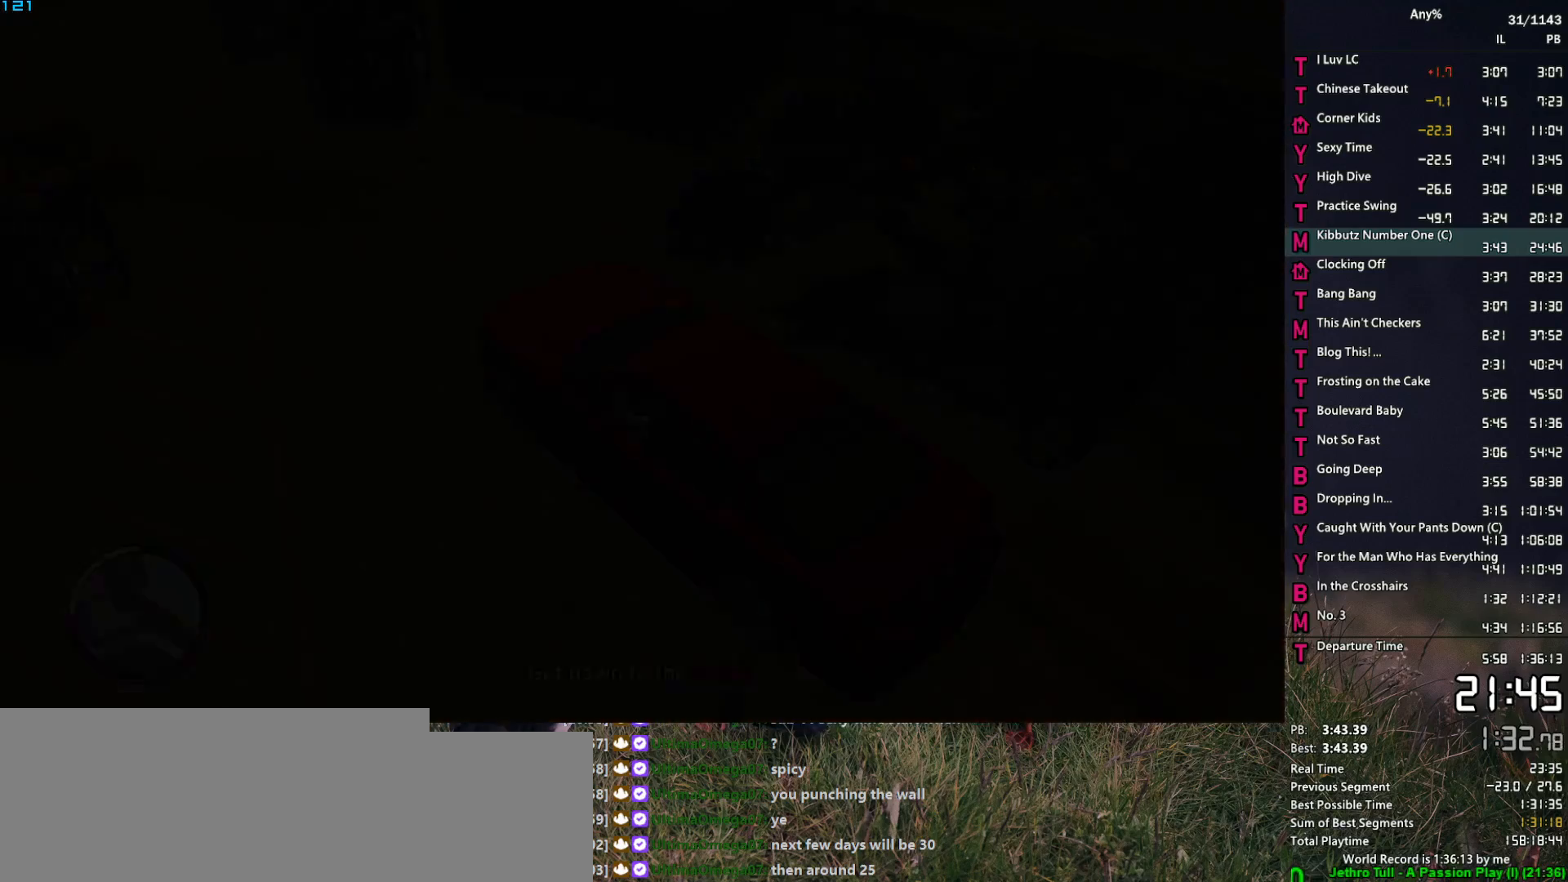
{"keys": [], "mouse": [], "events": [[100, "return", "down"], [100, "space", "down"], [150, "space", "up"], [200, "return", "up"], [250, "space", "down"], [300, "space", "up"], [383, "return", "down"], [383, "space", "down"], [433, "return", "up"], [433, "space", "up"]]}
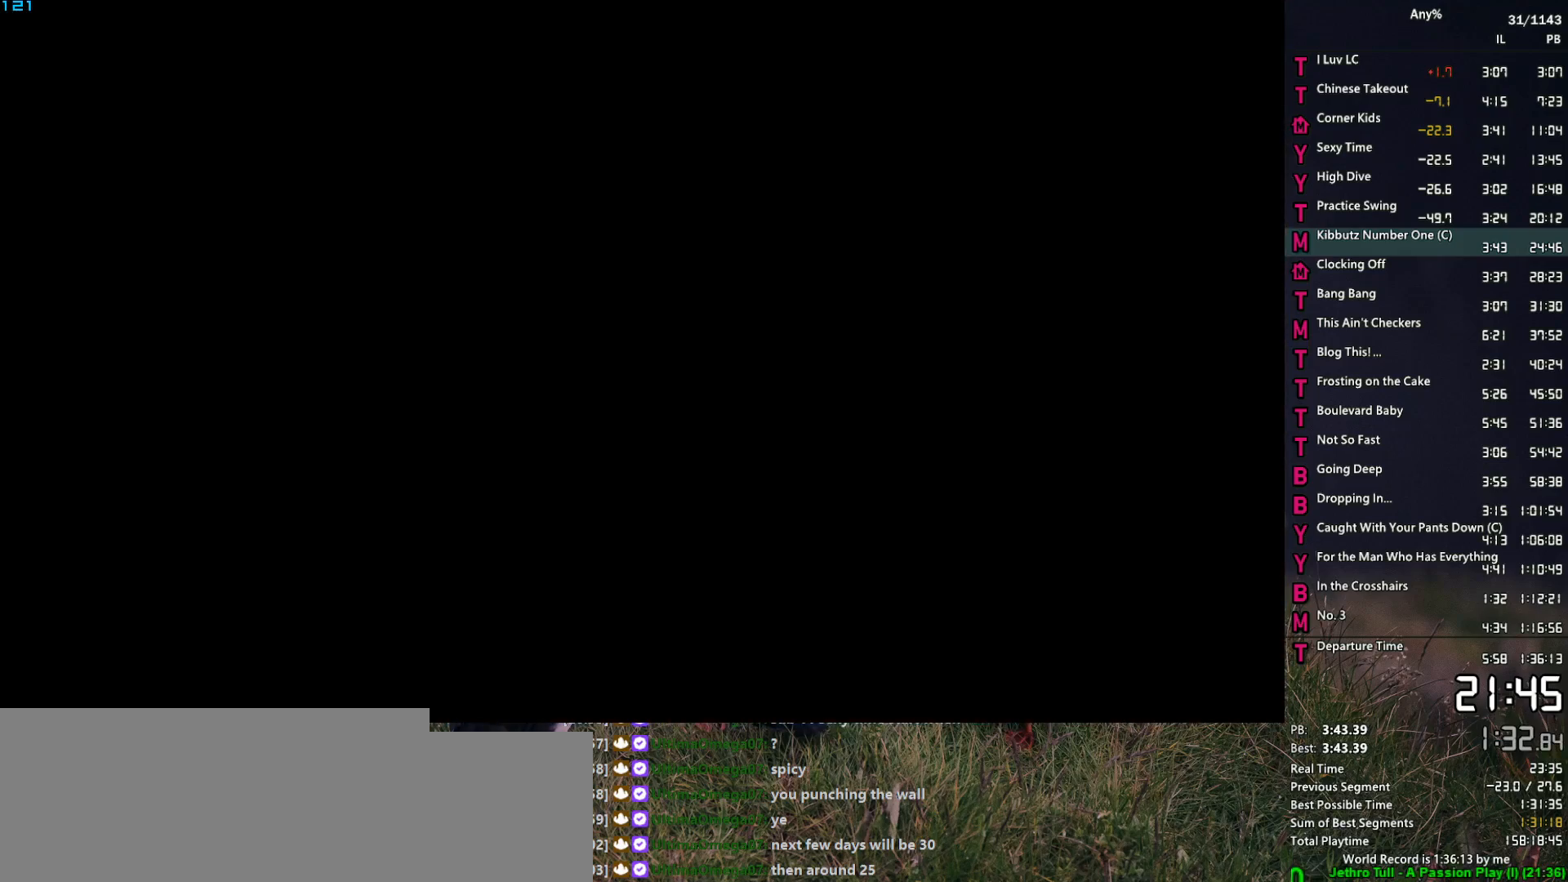
{"keys": [], "mouse": [], "events": [[33, "return", "down"], [67, "return", "up"], [67, "space", "down"], [117, "space", "up"], [217, "space", "down"], [267, "return", "down"], [267, "space", "up"], [317, "return", "up"], [350, "space", "down"], [400, "return", "down"], [400, "space", "up"], [450, "return", "up"]]}
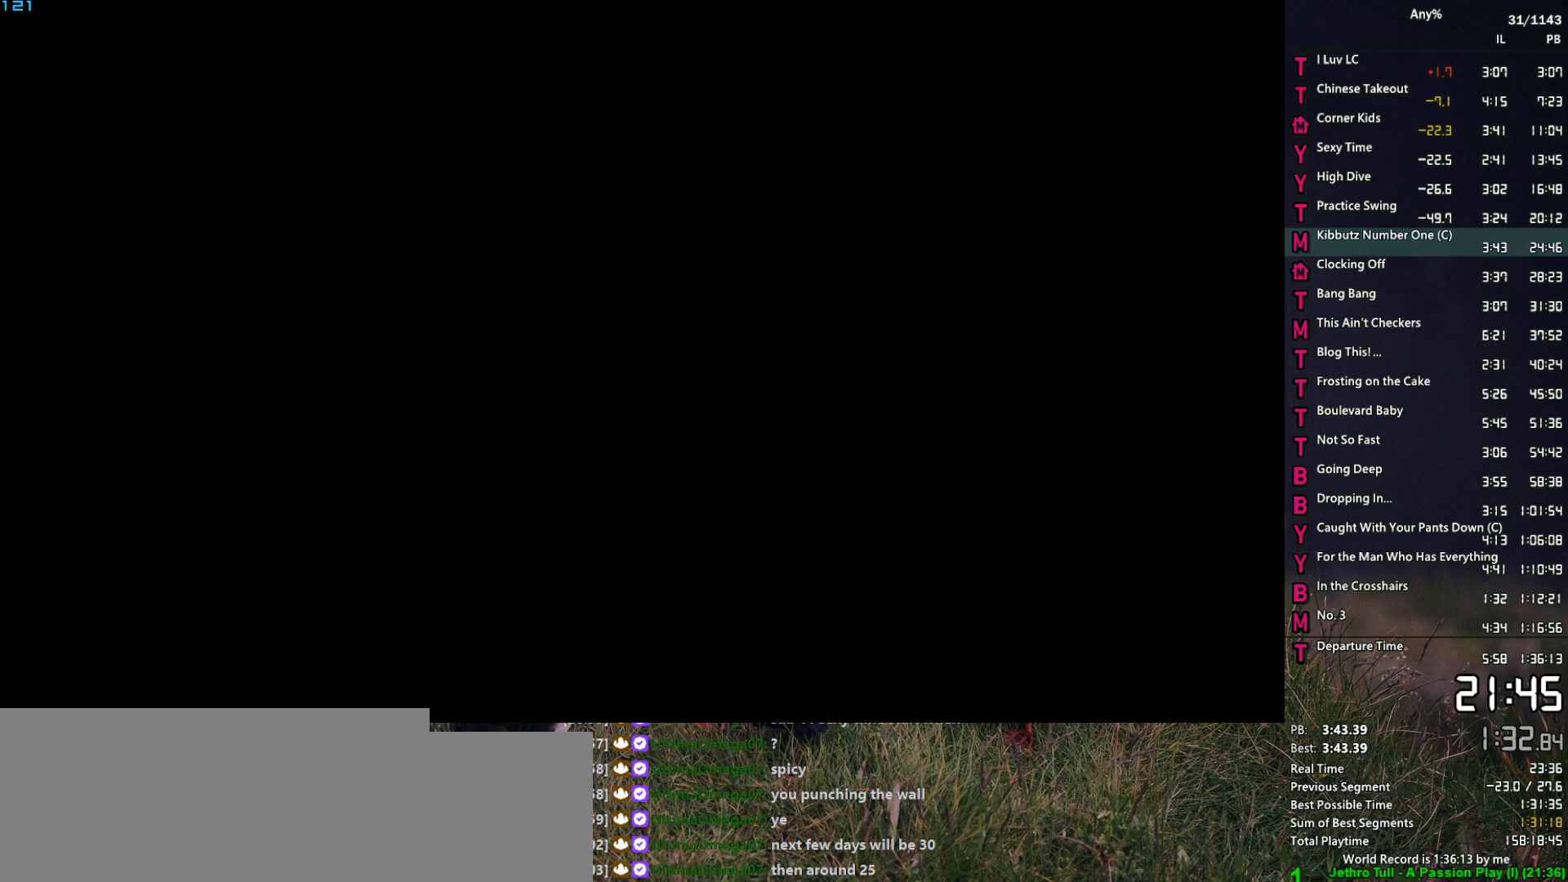
{"keys": [], "mouse": [], "events": [[50, "return", "down"], [50, "space", "down"], [83, "return", "up"], [83, "space", "up"], [183, "return", "down"], [183, "space", "down"], [233, "return", "up"], [233, "space", "up"], [283, "return", "down"], [317, "return", "up"], [317, "space", "down"], [367, "space", "up"], [417, "return", "down"], [467, "return", "up"]]}
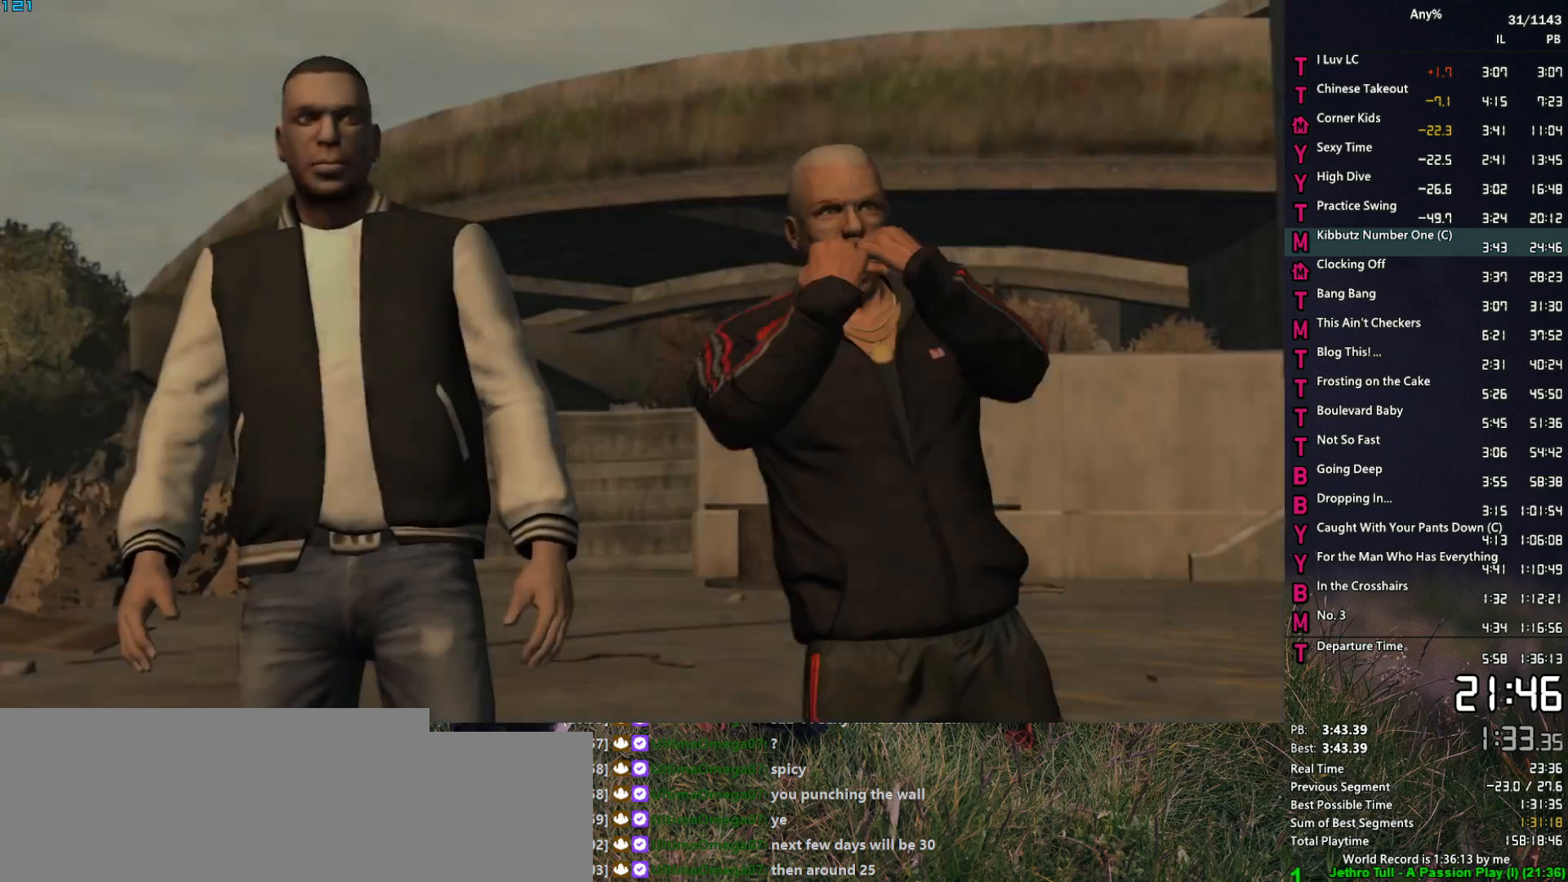
{"keys": ["return"], "mouse": [], "events": [[17, "space", "down"], [67, "return", "down"], [67, "space", "up"], [100, "return", "up"], [150, "return", "down"], [150, "space", "down"], [200, "return", "up"], [200, "space", "up"], [250, "return", "down"], [300, "return", "up"], [300, "space", "down"], [333, "space", "up"], [483, "return", "down"]]}
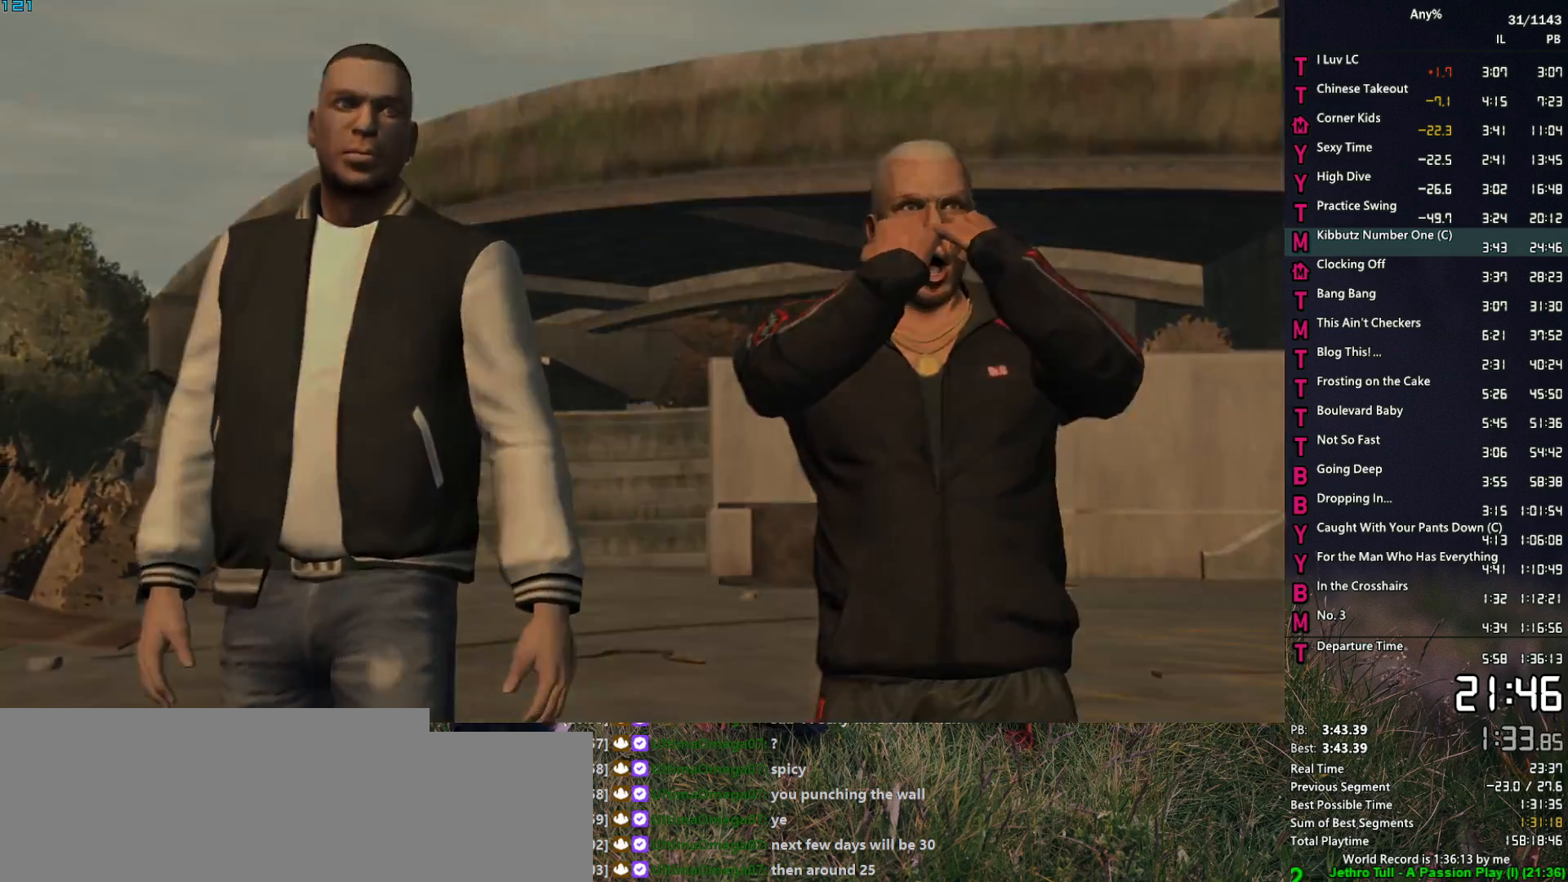
{"keys": ["w"], "mouse": [], "events": [[33, "return", "up"], [33, "space", "down"], [67, "space", "up"], [167, "w", "down"]]}
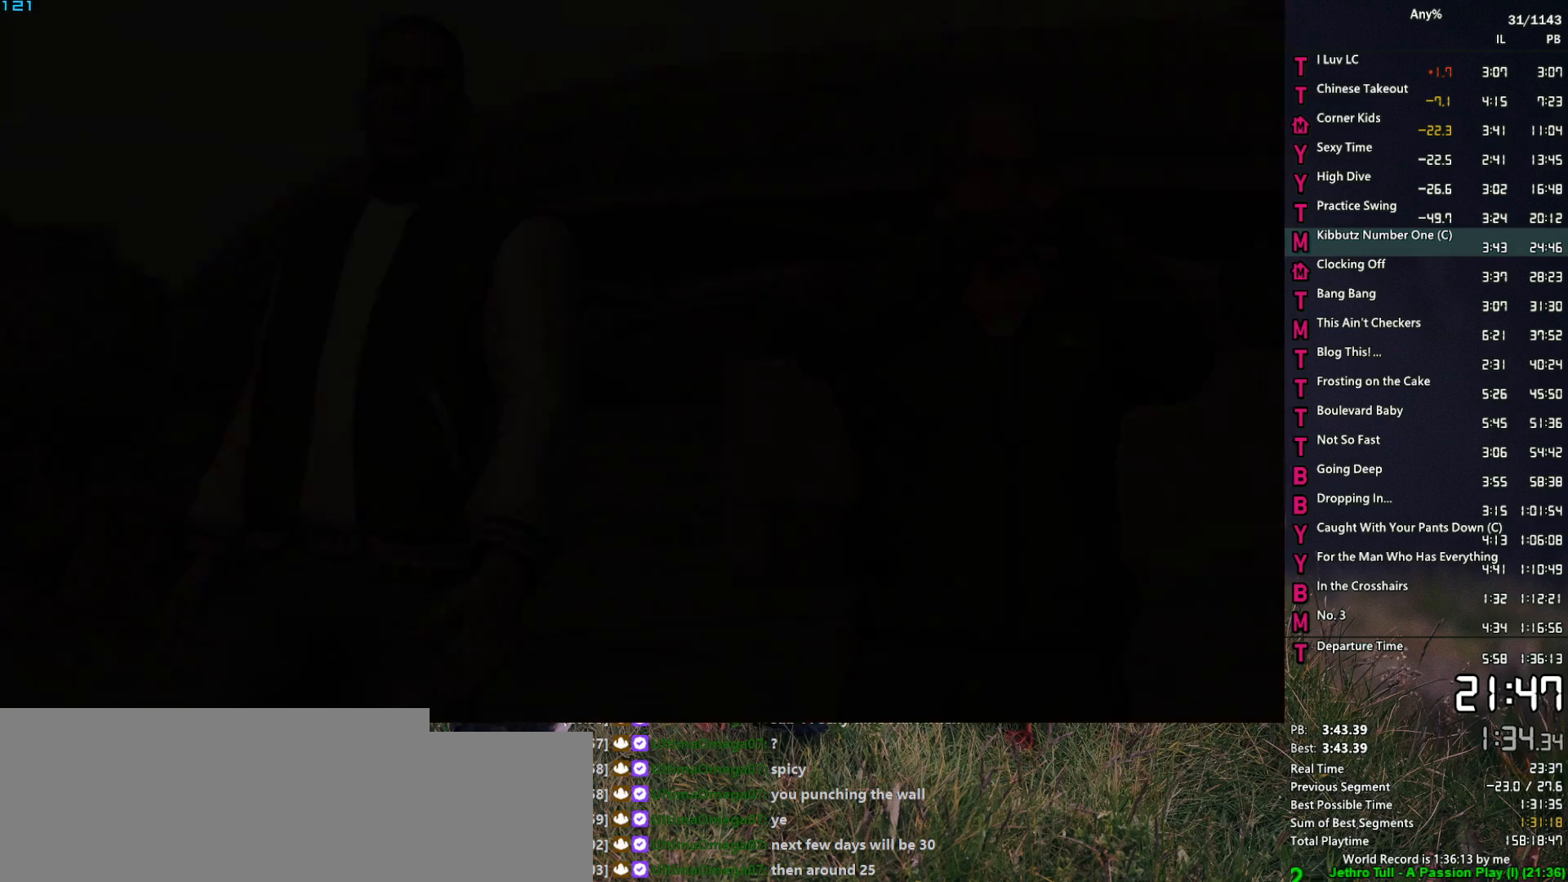
{"keys": ["w"], "mouse": [], "events": []}
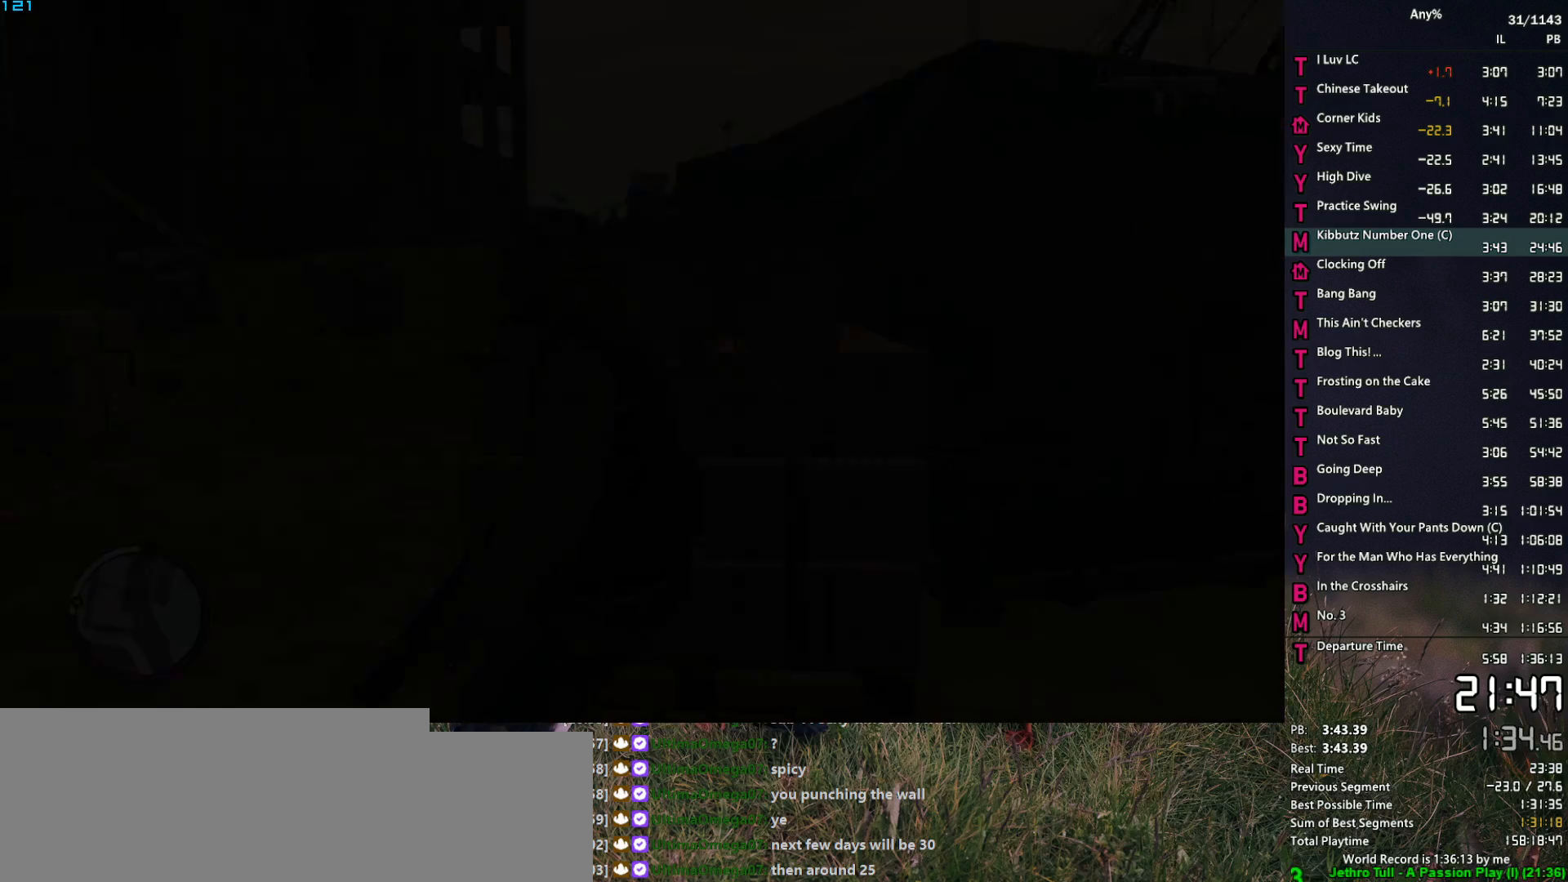
{"keys": ["a", "w"], "mouse": ["right"], "events": [[250, "q", "down"], [333, "5", "down"], [333, "q", "up"], [383, "5", "up"], [483, "a", "down"], [483, "mouse_right", "down"]]}
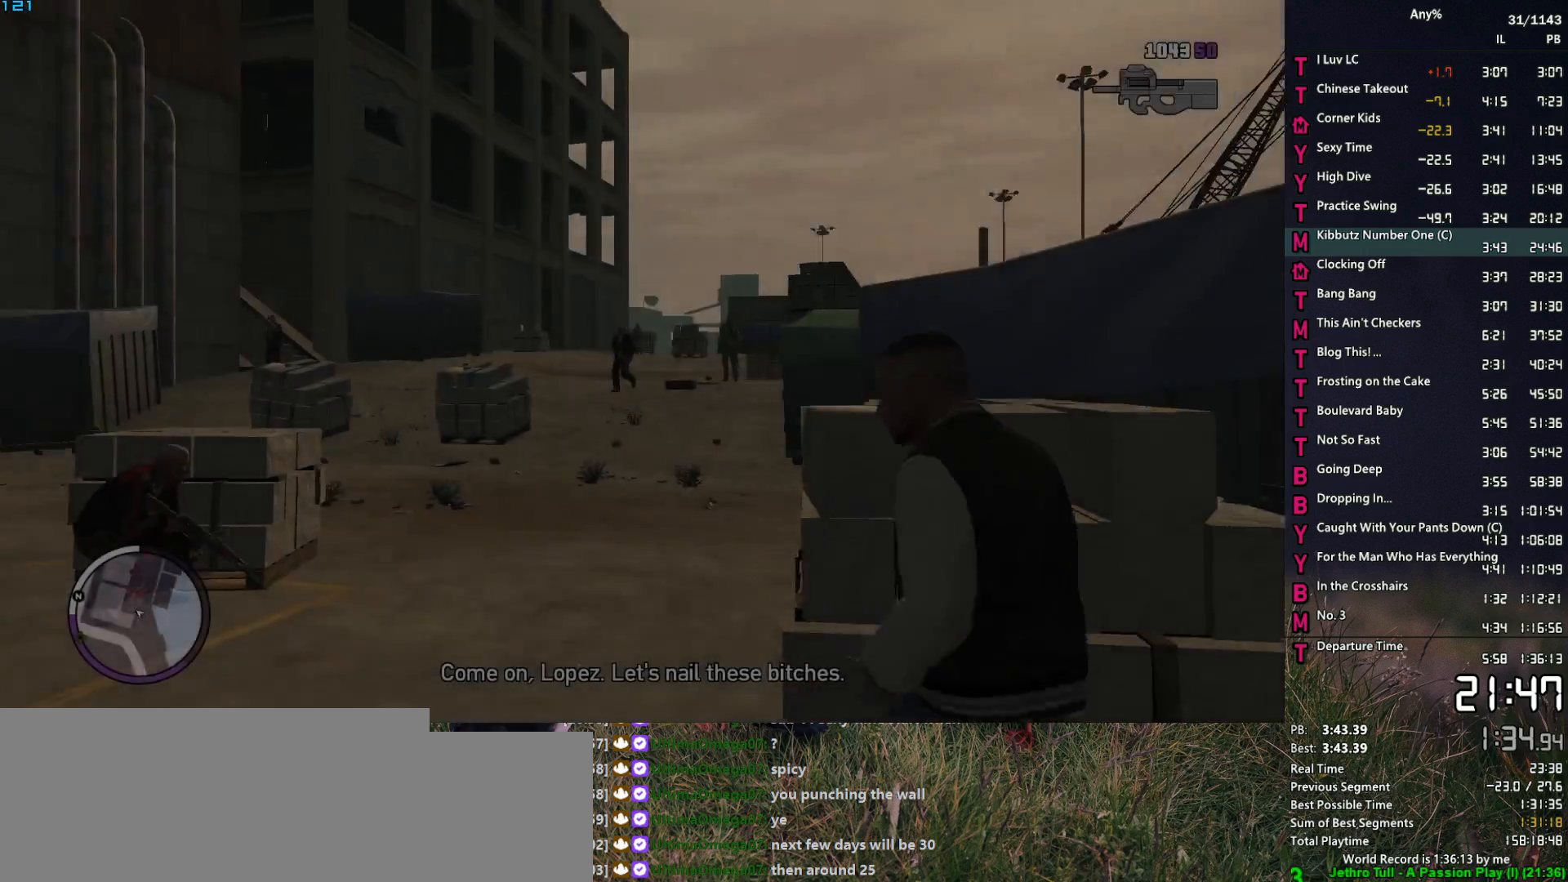
{"keys": ["a", "space", "w"], "mouse": ["left", "right"], "events": [[67, "space", "down"], [217, "mouse_left", "down"]]}
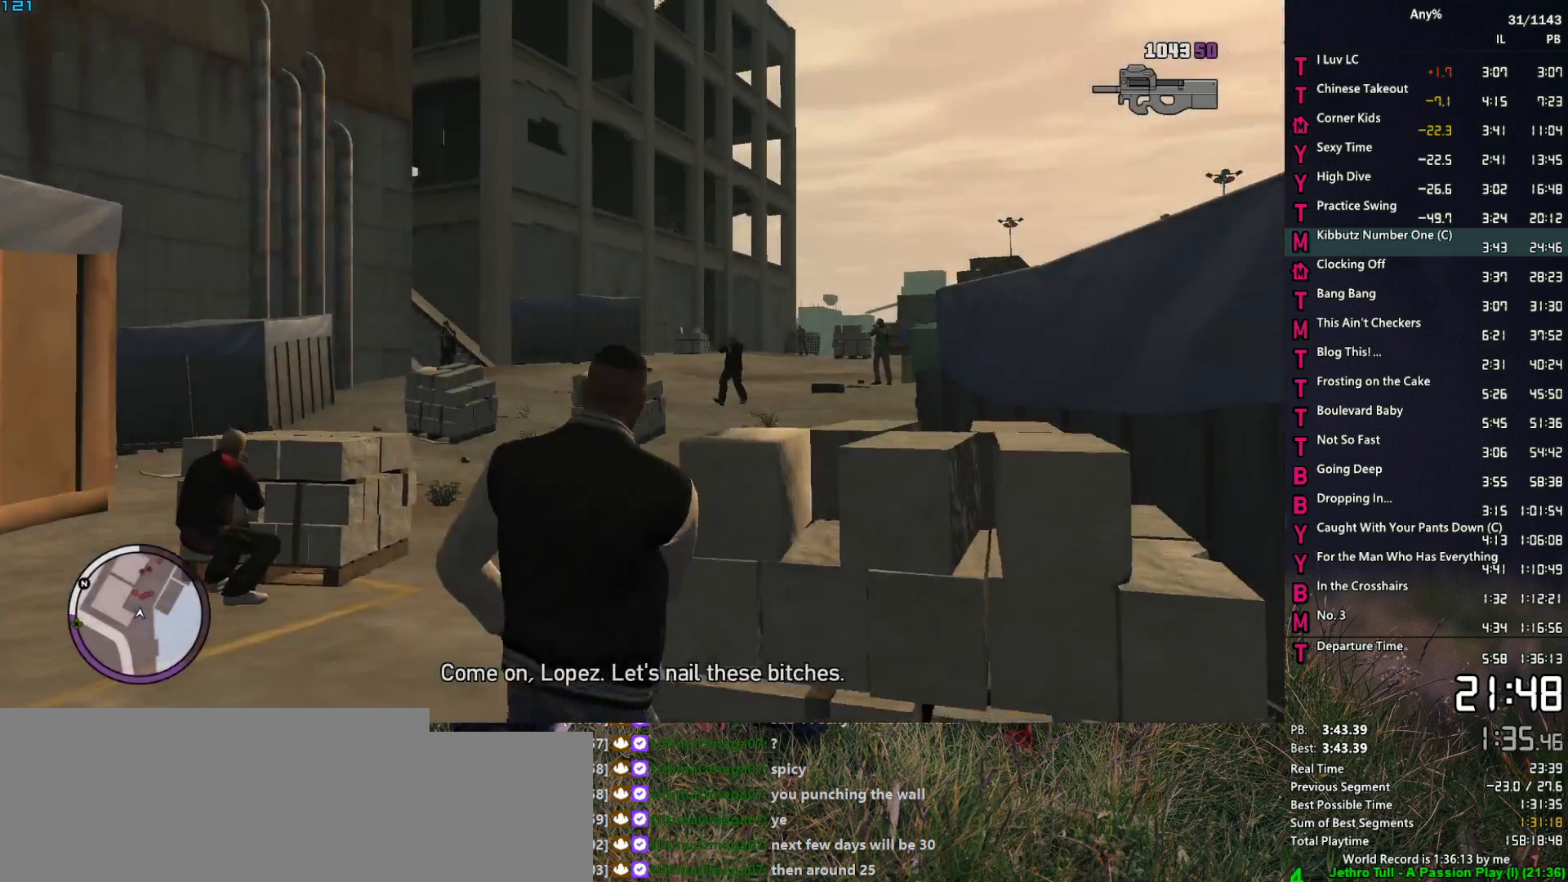
{"keys": ["space", "w"], "mouse": ["left", "right"], "events": [[283, "a", "up"]]}
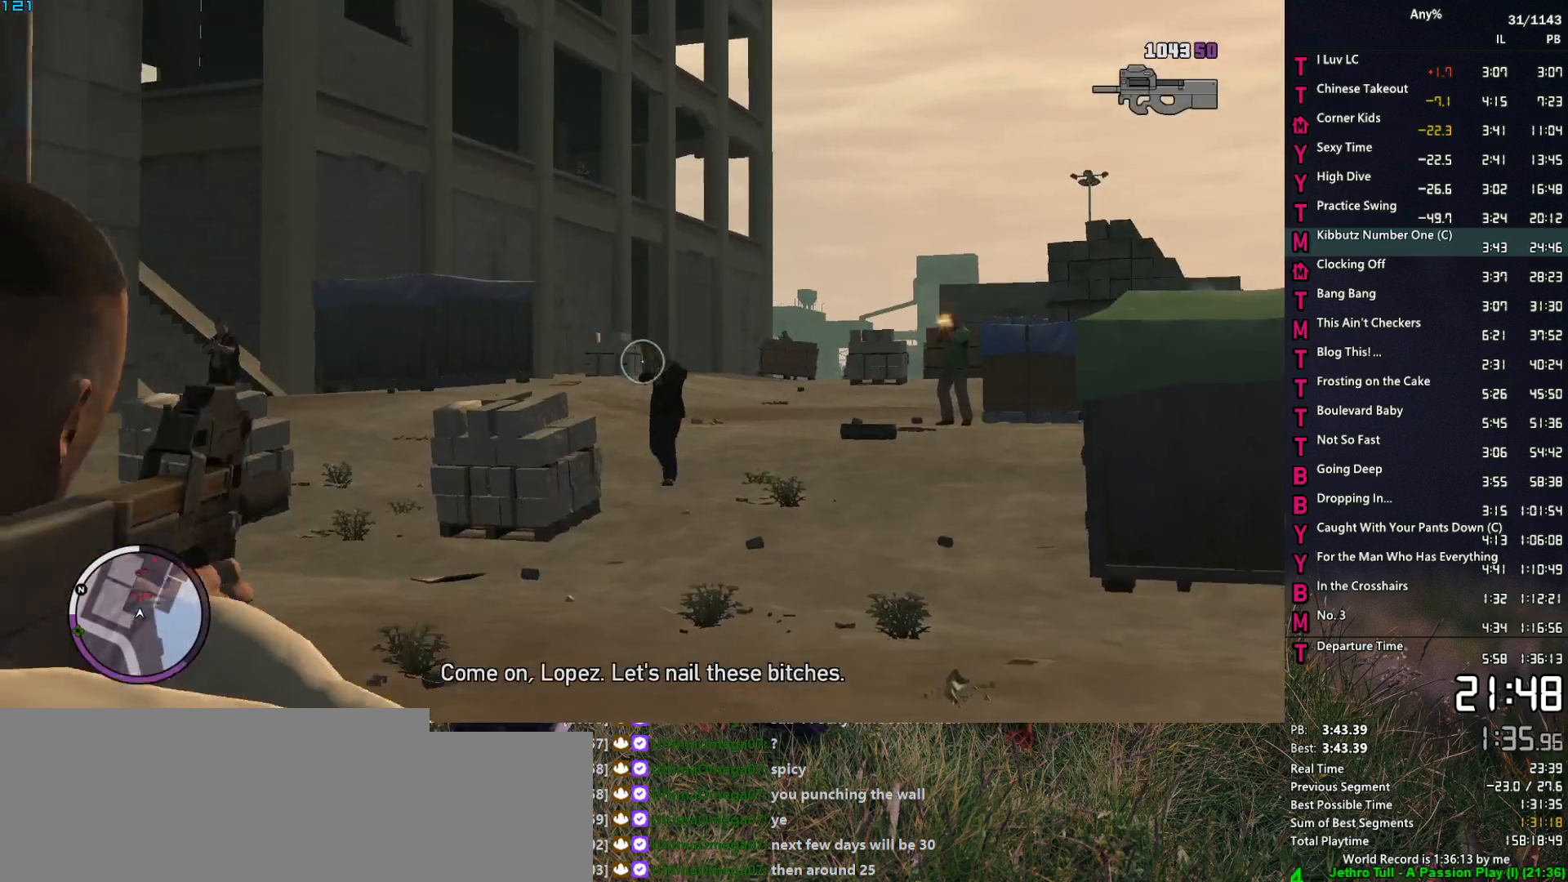
{"keys": ["space", "w"], "mouse": ["left", "right"], "events": []}
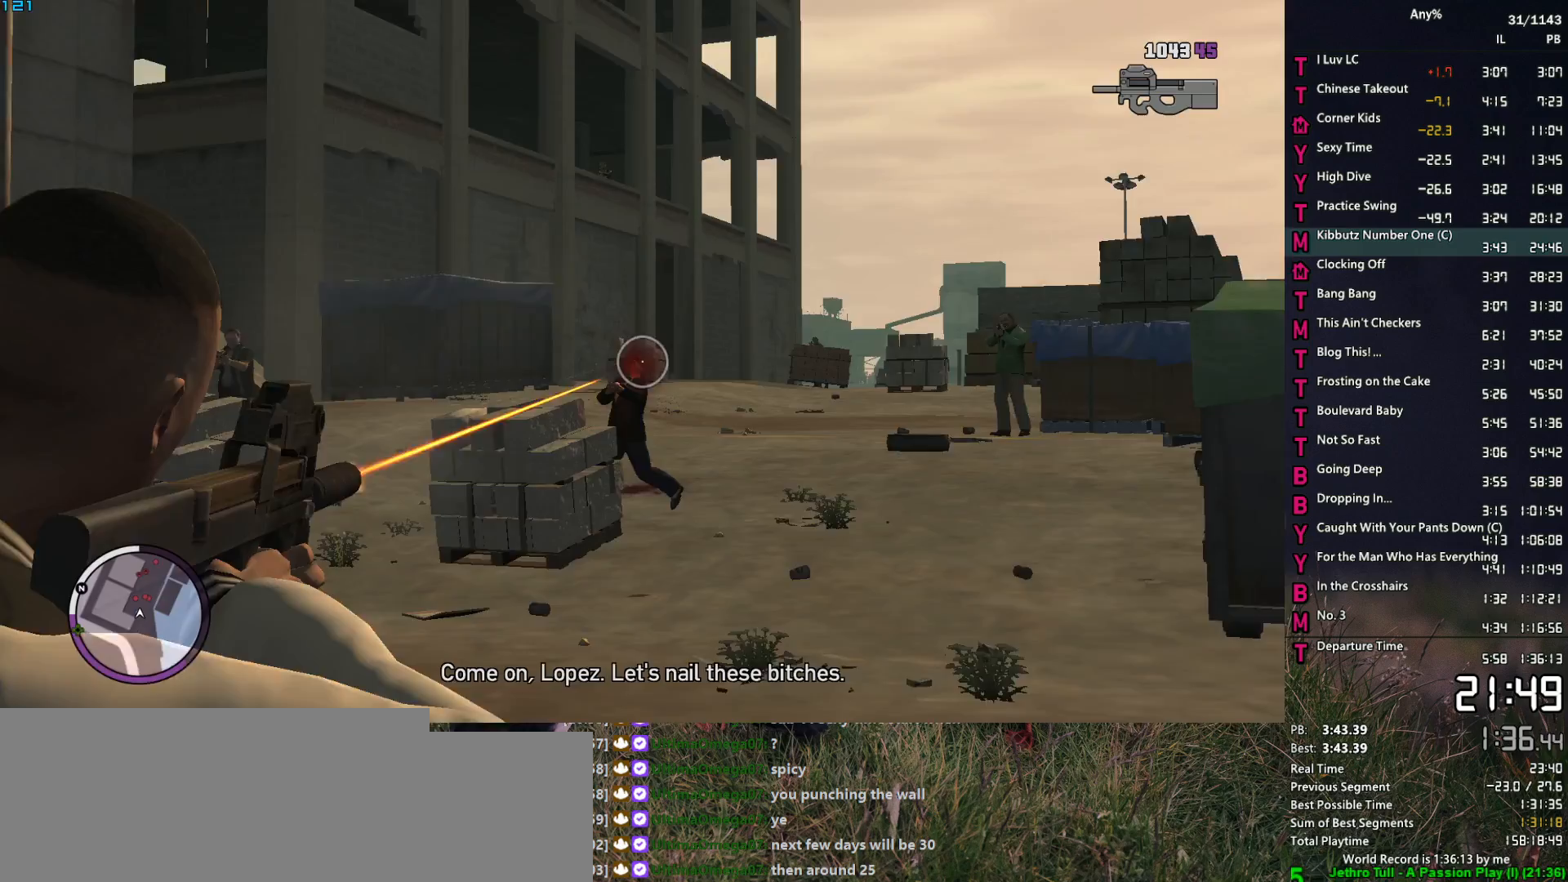
{"keys": ["d", "w"], "mouse": ["left", "right"], "events": [[33, "mouse_left", "up"], [67, "d", "down"], [167, "space", "up"], [267, "d", "up"], [400, "mouse_left", "down"], [500, "d", "down"]]}